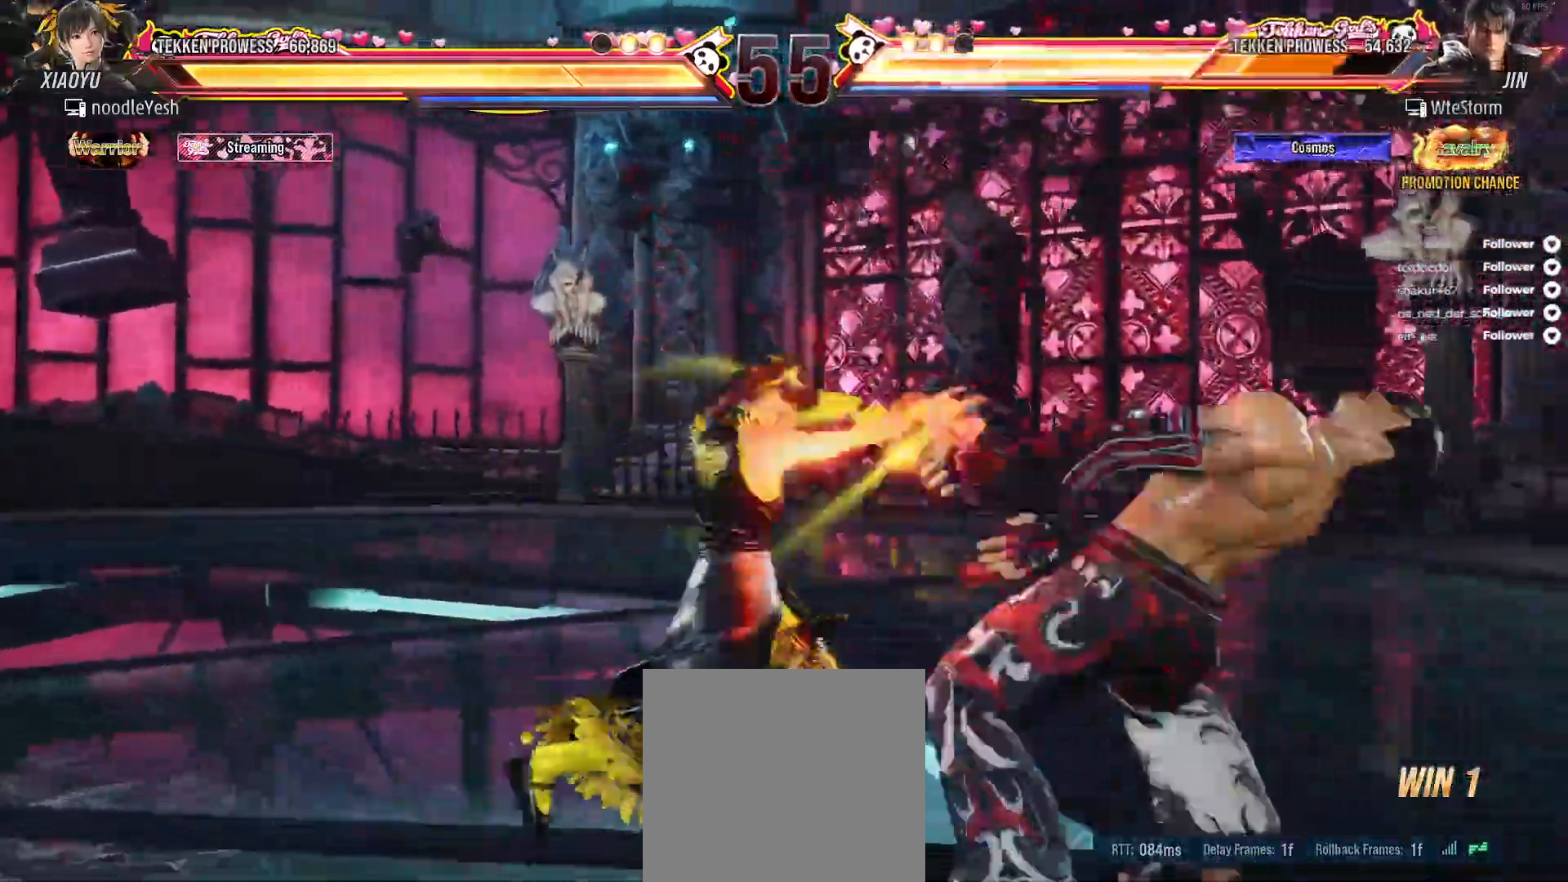
Gameplay with a controller (Xbox layout); each line is a JSON object with the inputs held at the frame after it. "events" lists button and stick changes between this image and that frame as [ms after this image, input, new state], when the widget could be followed in between. Not read: left_stick.
{"buttons": ["B", "DPAD_RIGHT"], "right_stick": "center", "events": [[17, "B", "down"], [100, "B", "up"], [167, "B", "down"], [233, "B", "up"], [317, "B", "down"], [383, "B", "up"], [450, "B", "down"]]}
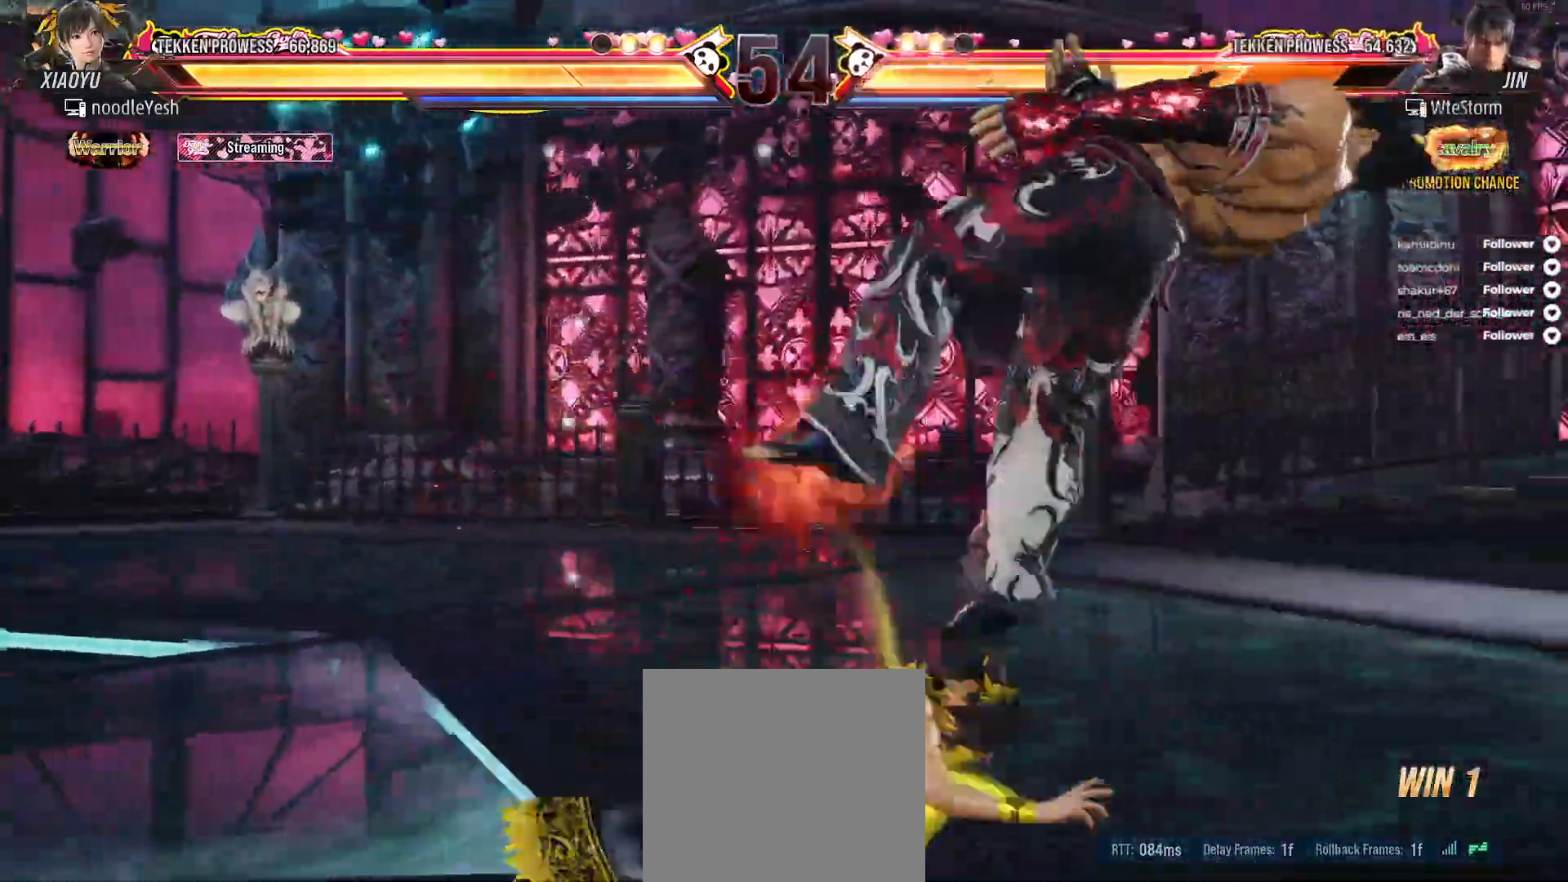
{"buttons": [], "right_stick": "center", "events": [[50, "B", "up"], [50, "DPAD_RIGHT", "up"], [200, "DPAD_RIGHT", "down"], [267, "DPAD_RIGHT", "up"], [367, "DPAD_RIGHT", "down"], [433, "DPAD_RIGHT", "up"]]}
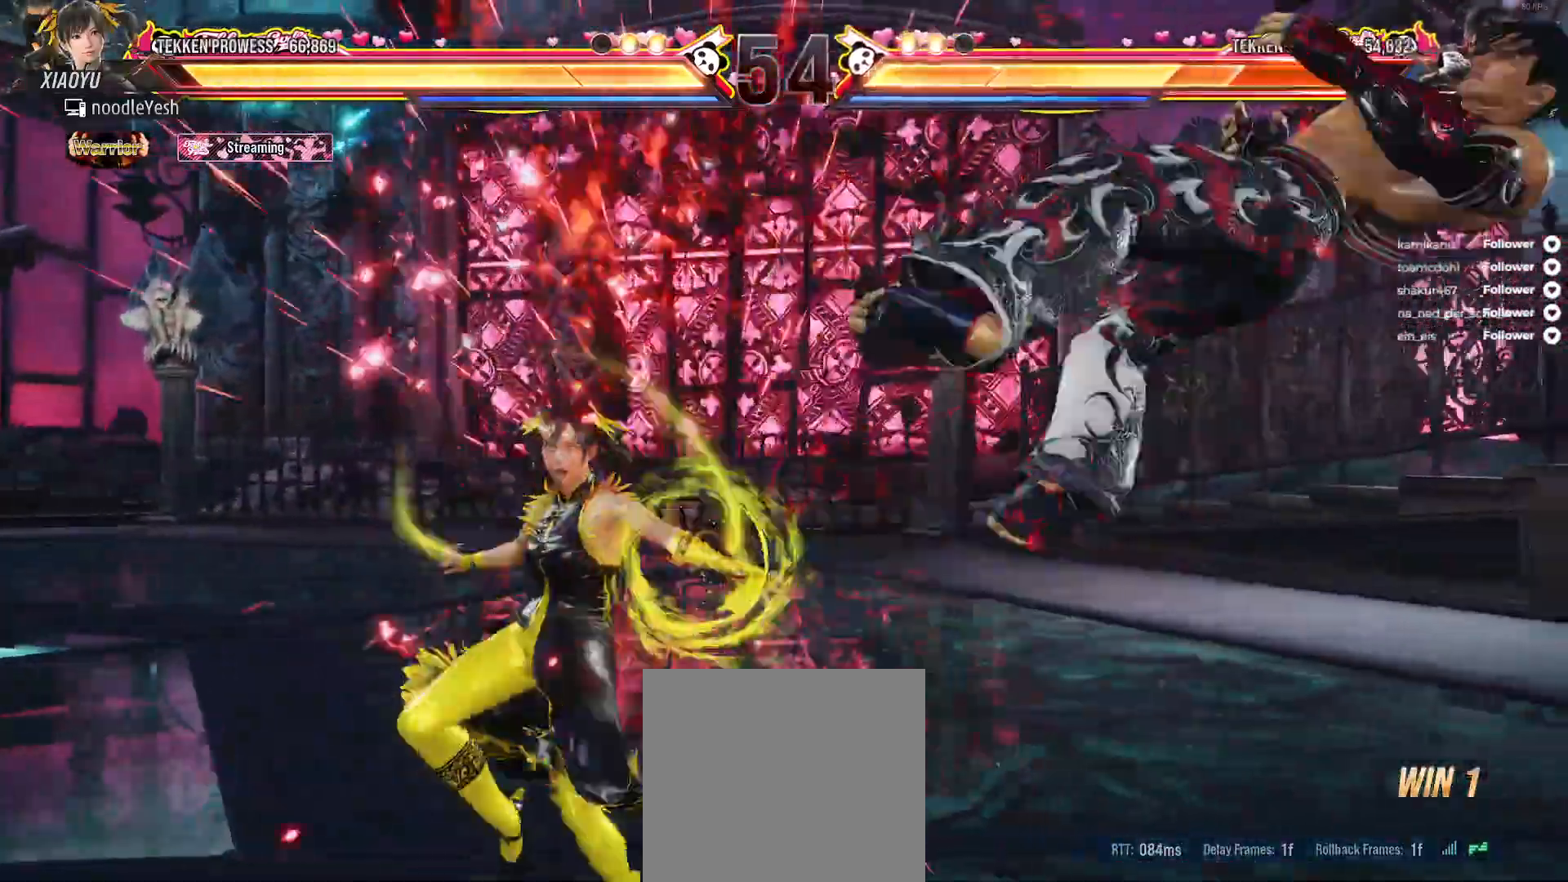
{"buttons": ["DPAD_DOWN", "DPAD_RIGHT"], "right_stick": "center", "events": [[33, "DPAD_RIGHT", "down"], [83, "DPAD_RIGHT", "up"], [167, "DPAD_RIGHT", "down"], [467, "DPAD_DOWN", "down"]]}
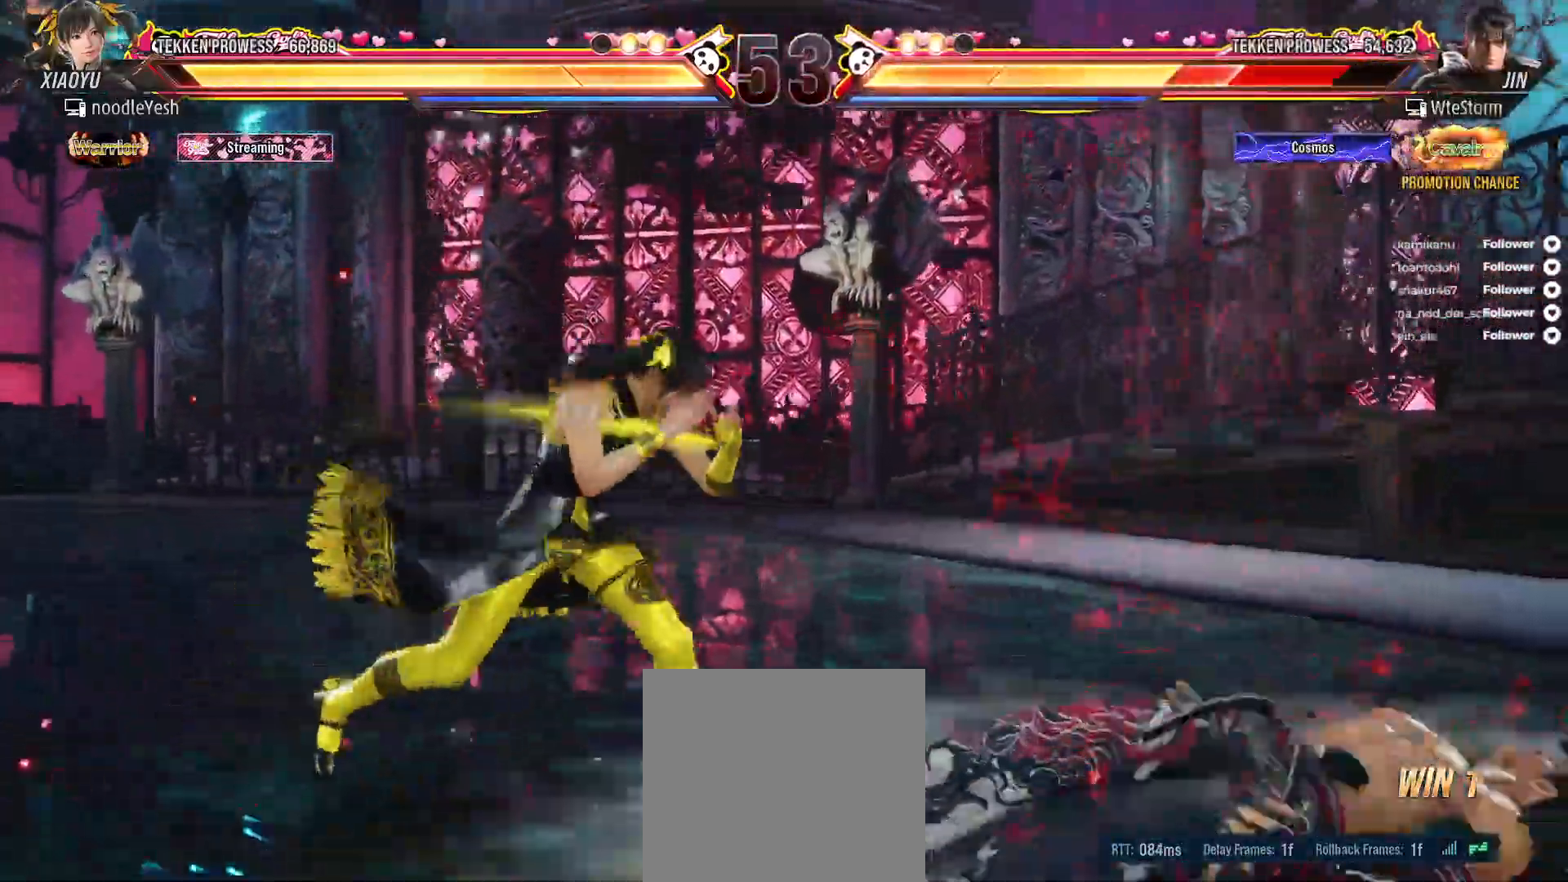
{"buttons": [], "right_stick": "center", "events": [[17, "A", "down"], [133, "A", "up"], [183, "DPAD_DOWN", "up"], [183, "DPAD_RIGHT", "up"]]}
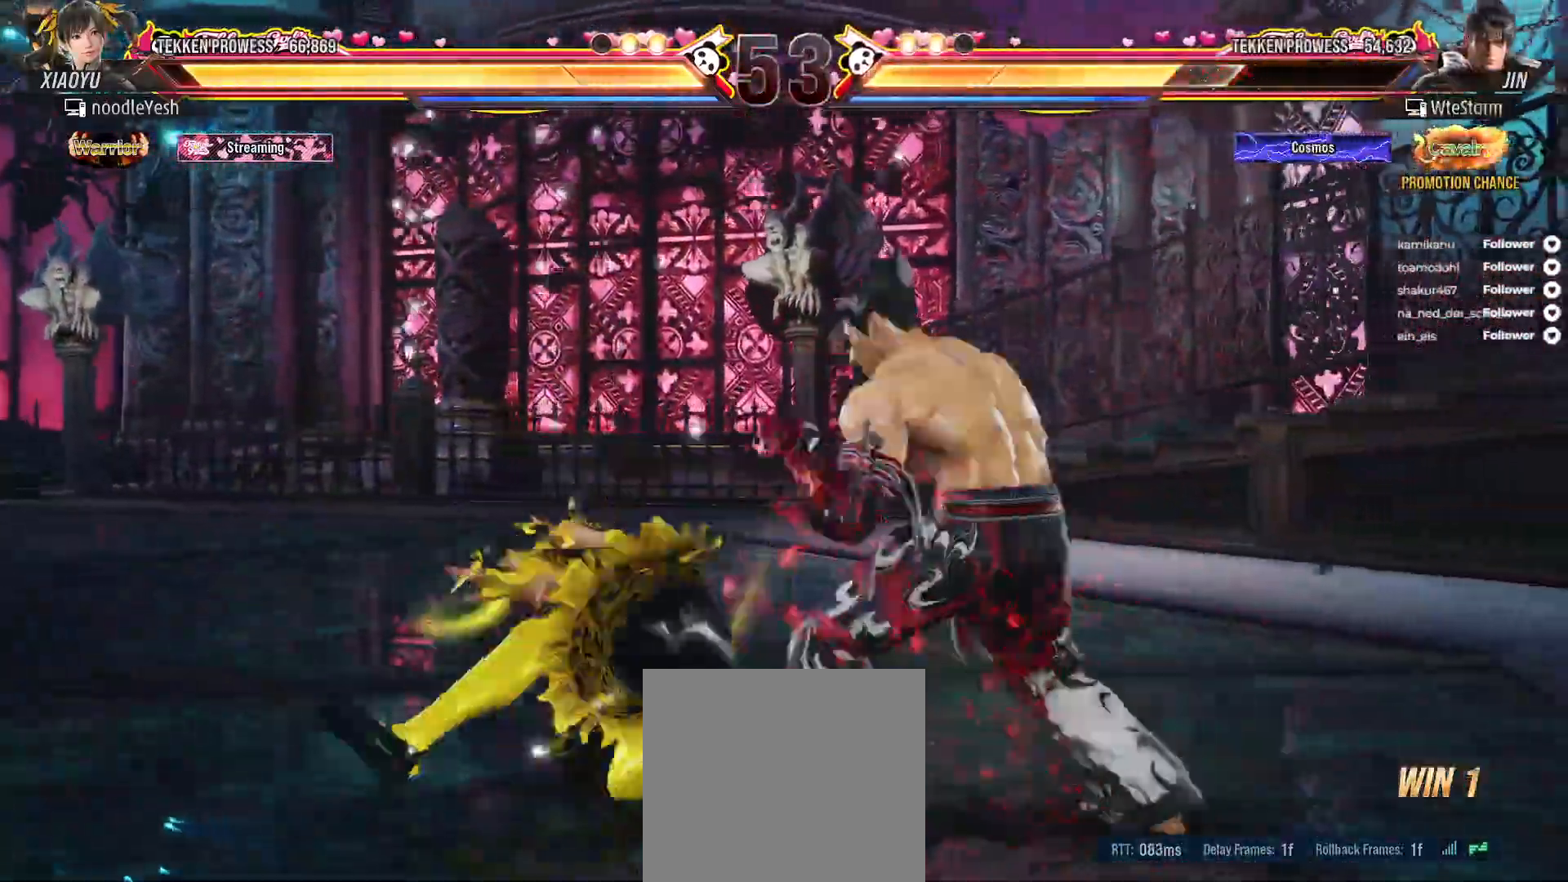
{"buttons": ["DPAD_RIGHT"], "right_stick": "center", "events": [[250, "DPAD_RIGHT", "down"], [350, "DPAD_RIGHT", "up"], [433, "DPAD_RIGHT", "down"]]}
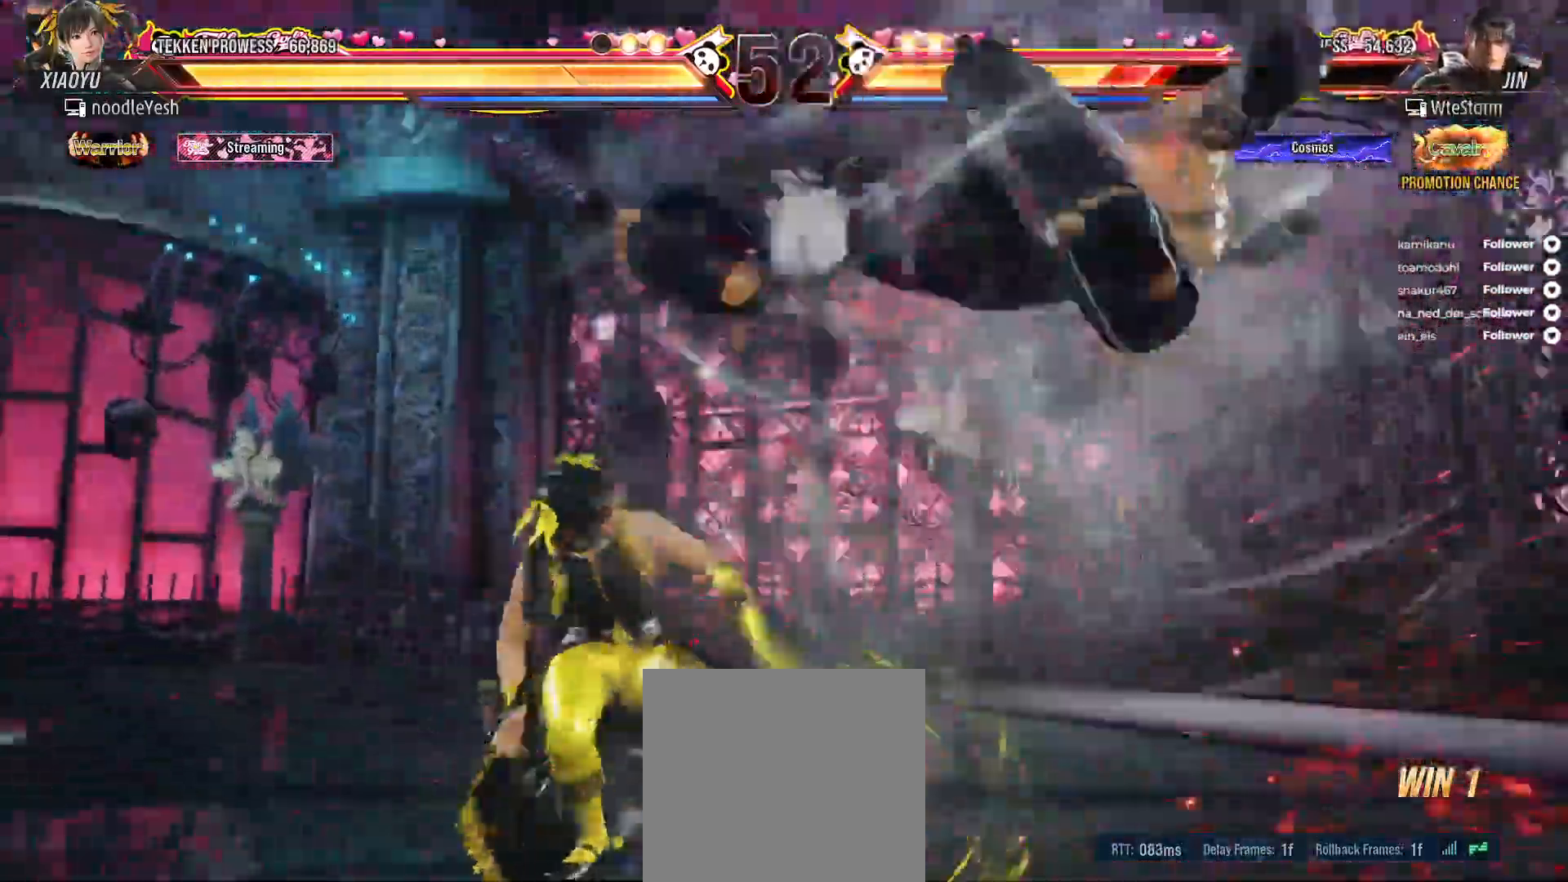
{"buttons": ["DPAD_LEFT"], "right_stick": "center", "events": [[17, "DPAD_RIGHT", "up"], [100, "DPAD_RIGHT", "down"], [267, "DPAD_RIGHT", "up"], [333, "DPAD_LEFT", "down"], [383, "A", "down"], [500, "A", "up"]]}
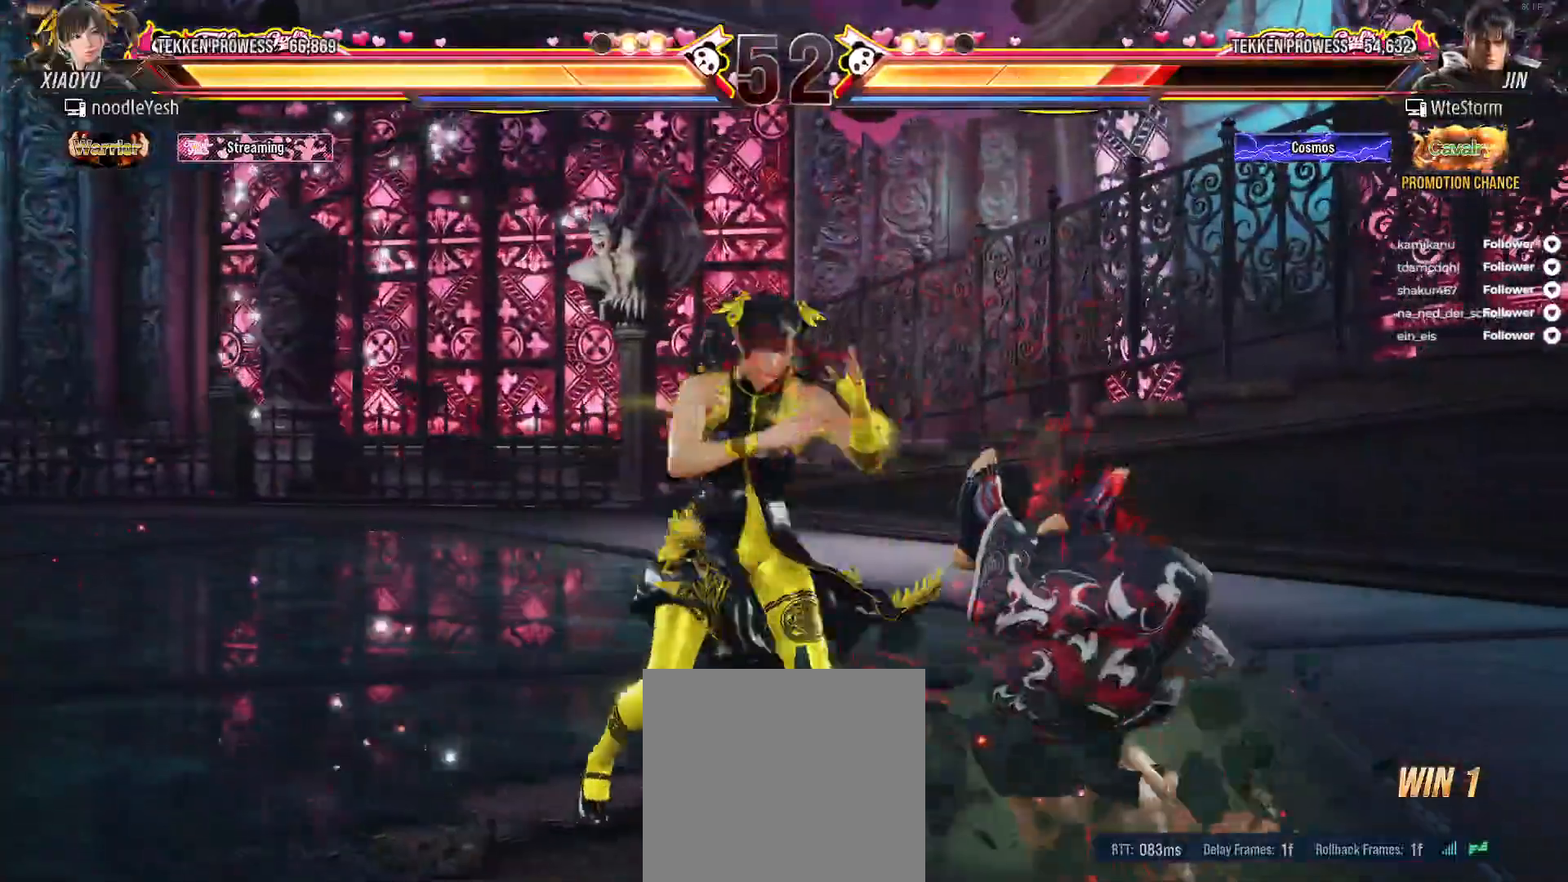
{"buttons": [], "right_stick": "center", "events": [[83, "DPAD_LEFT", "up"]]}
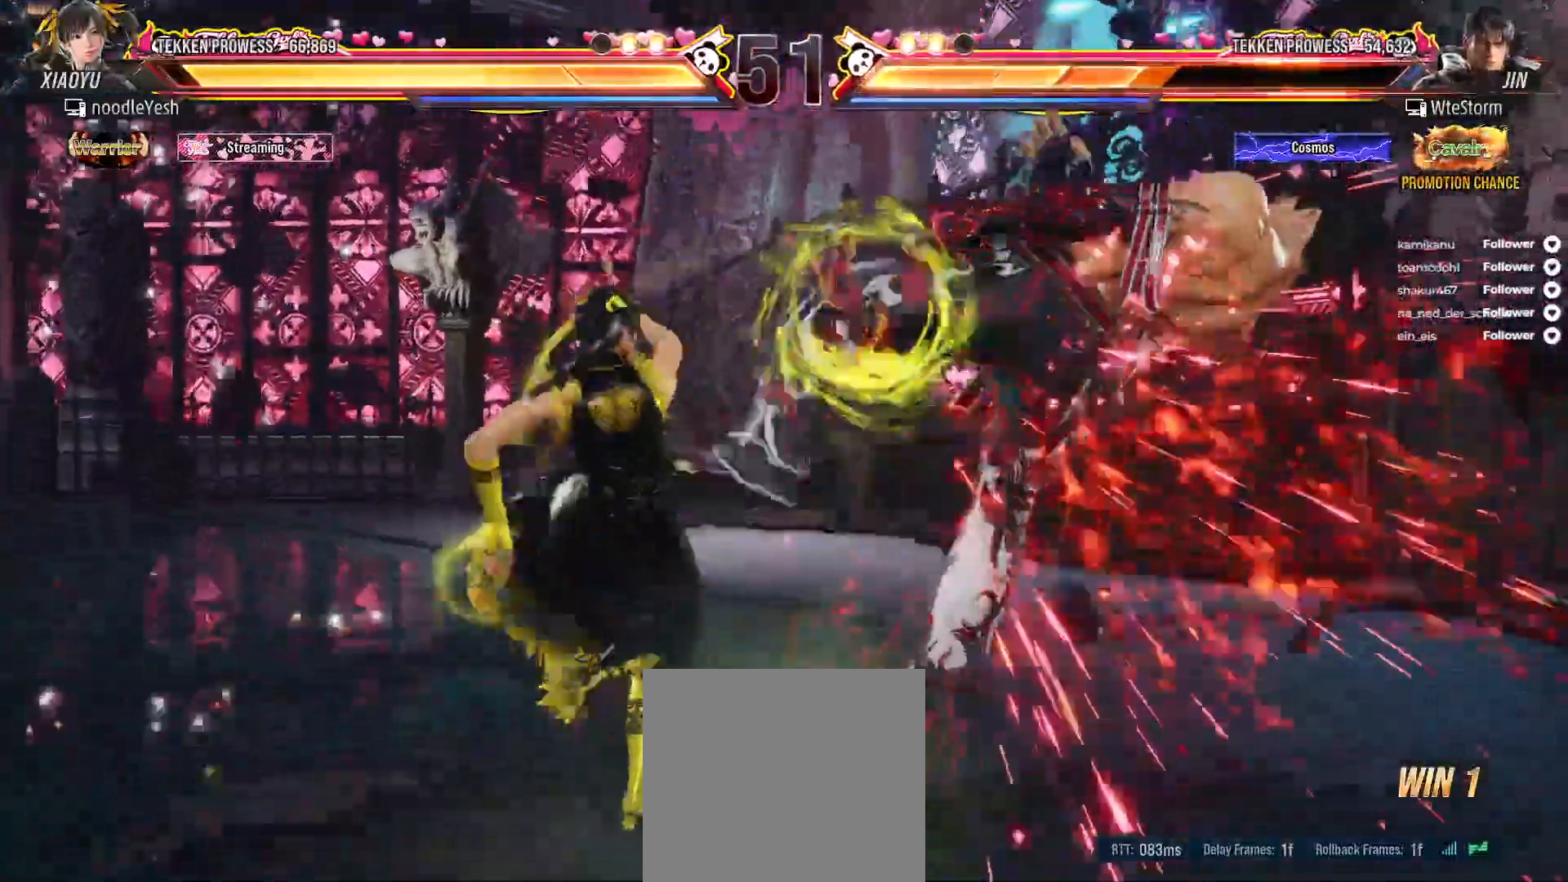
{"buttons": [], "right_stick": "center", "events": [[17, "Y", "down"], [117, "Y", "up"], [217, "X", "down"], [283, "X", "up"], [350, "X", "down"], [450, "X", "up"]]}
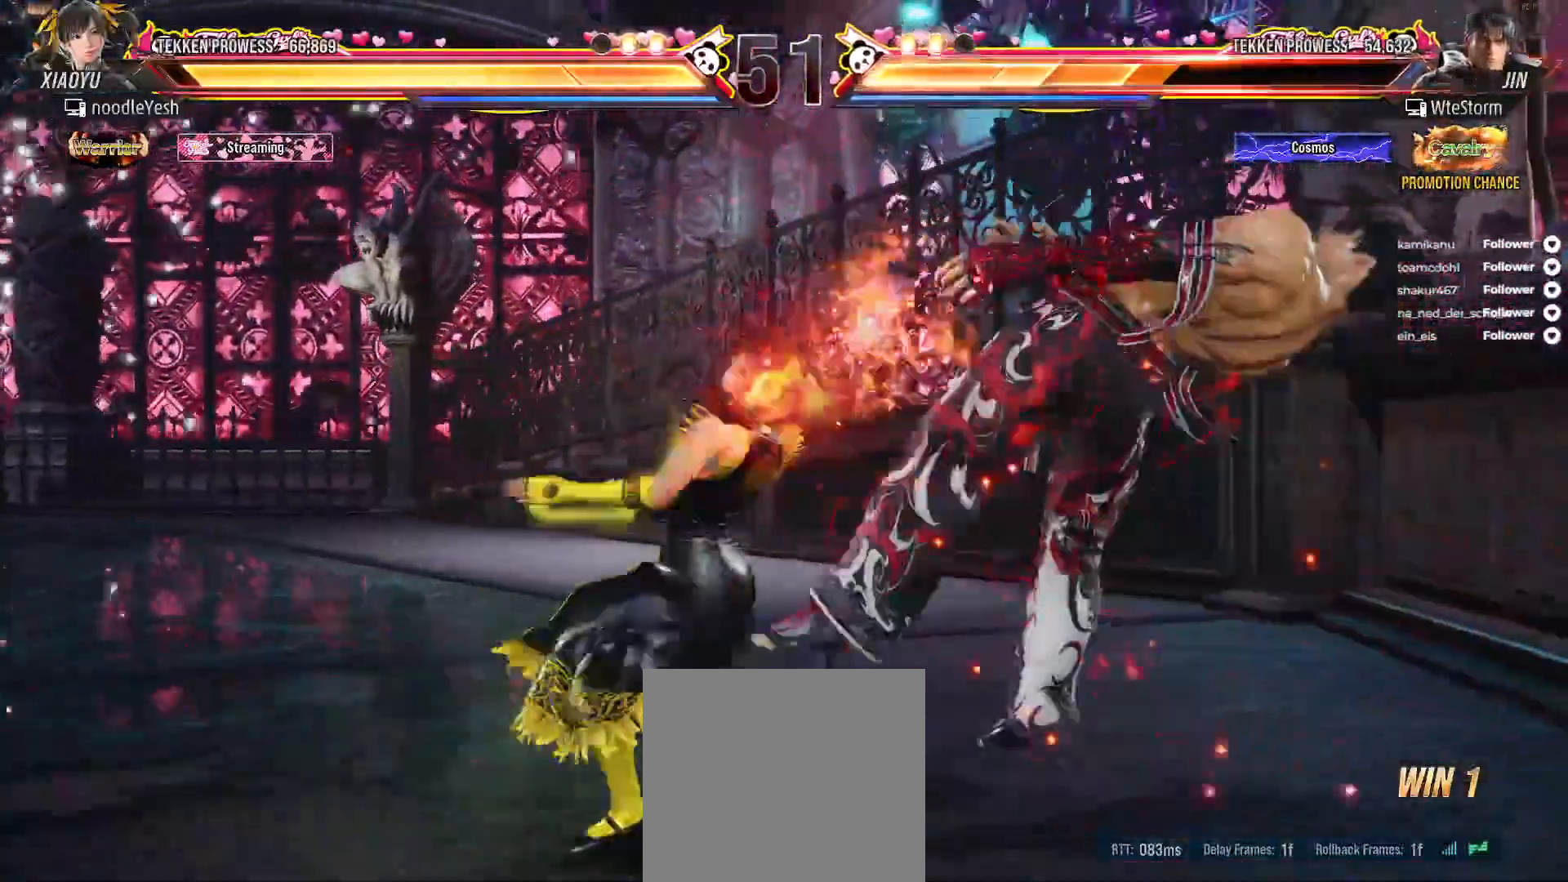
{"buttons": ["X", "DPAD_RIGHT"], "right_stick": "center", "events": [[150, "DPAD_RIGHT", "down"], [283, "Y", "down"], [367, "Y", "up"], [433, "X", "down"]]}
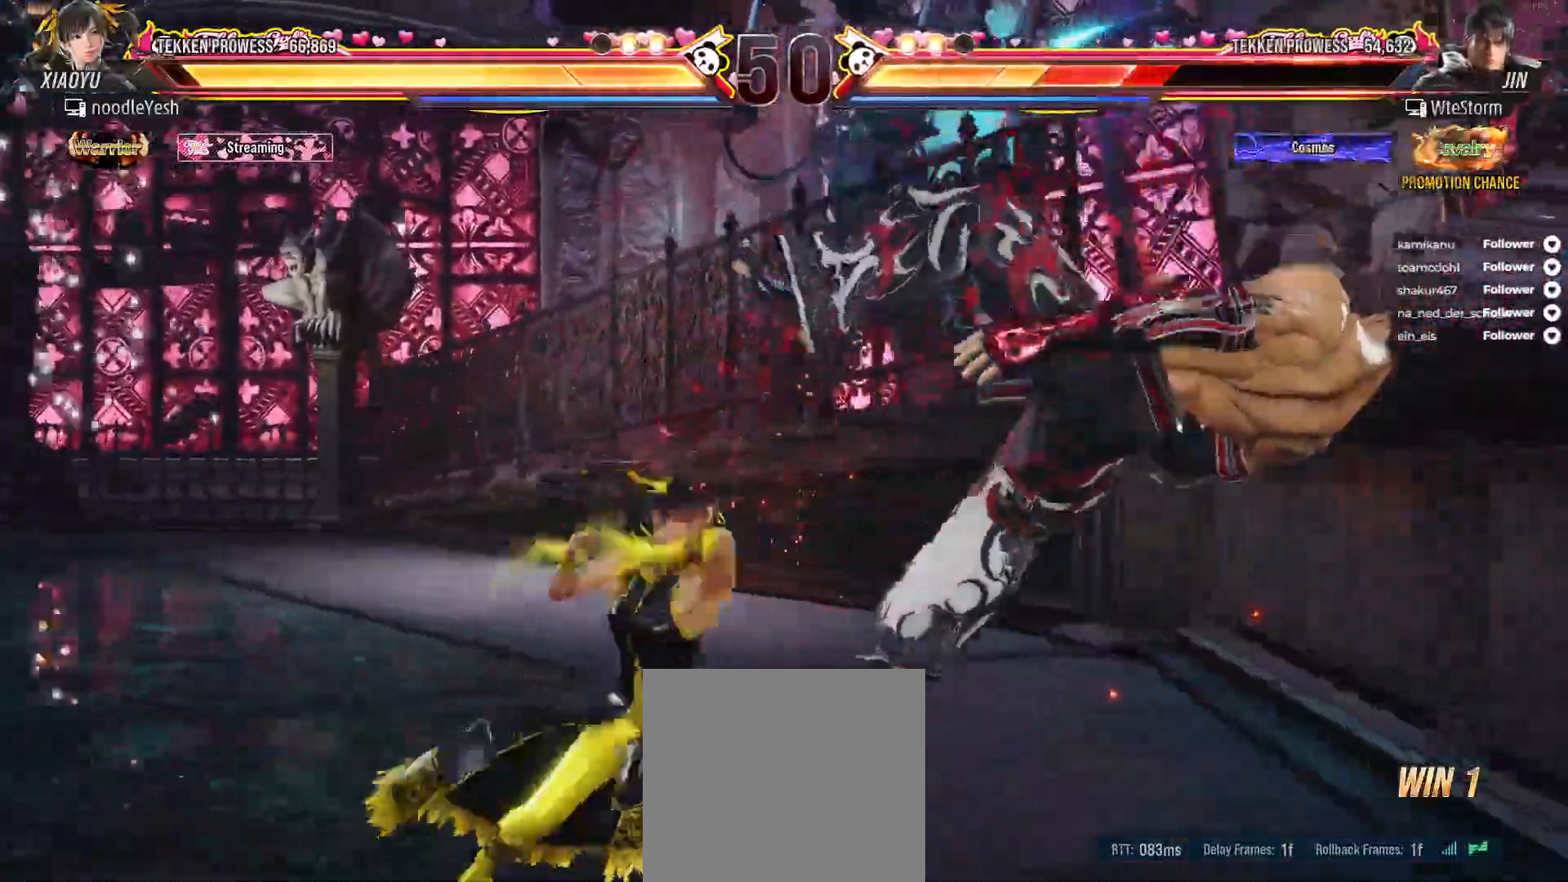
{"buttons": ["B", "DPAD_RIGHT"], "right_stick": "center", "events": [[33, "X", "up"], [133, "B", "down"], [200, "B", "up"], [283, "B", "down"], [350, "B", "up"], [417, "B", "down"]]}
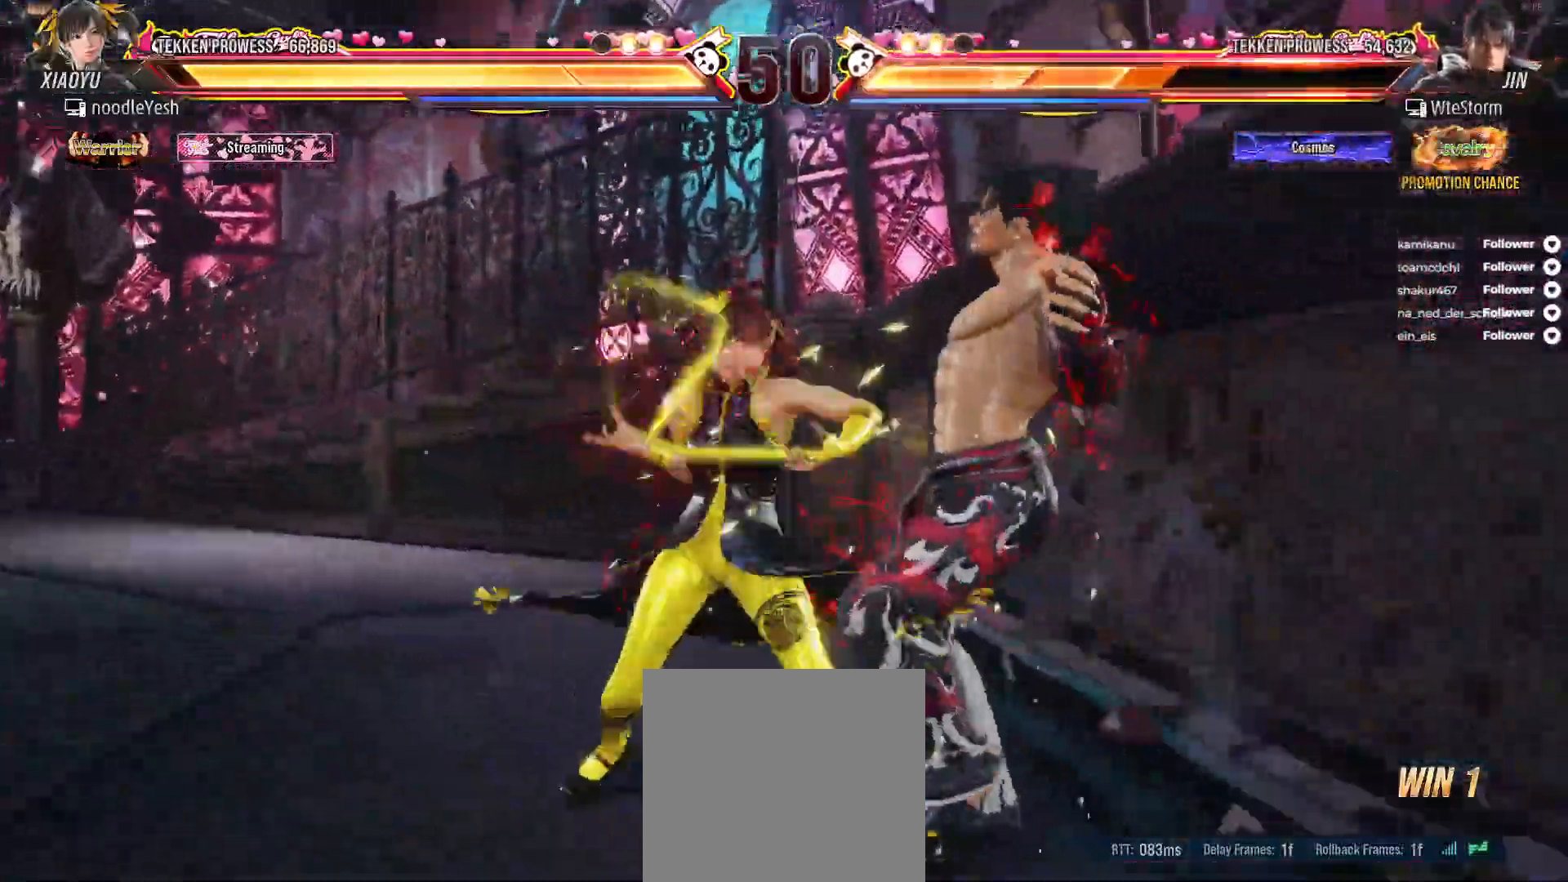
{"buttons": ["DPAD_DOWN", "DPAD_RIGHT"], "right_stick": "center"}
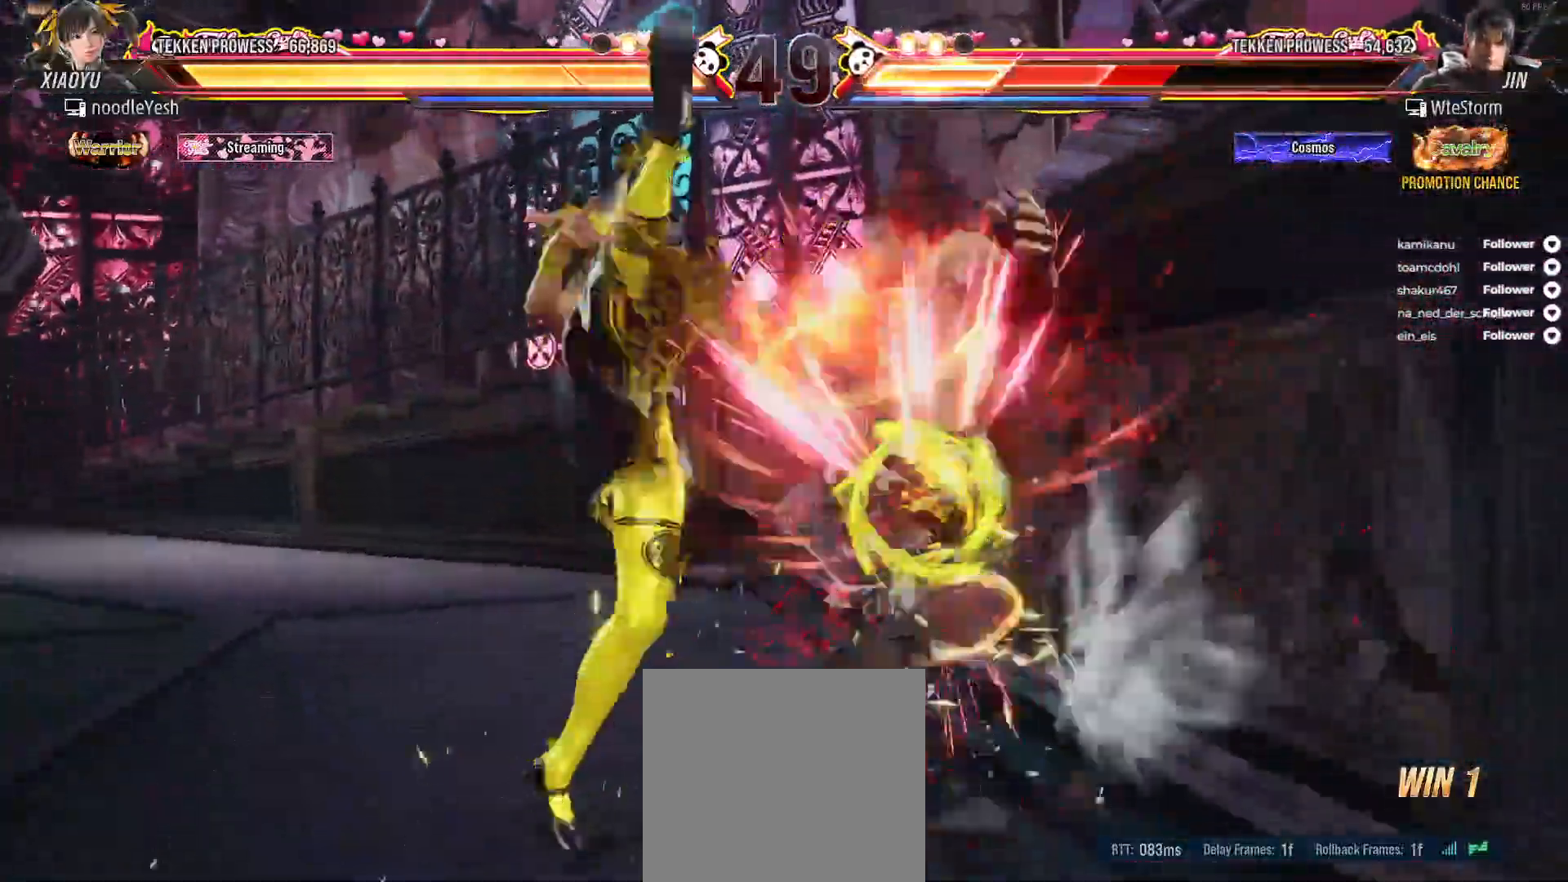
{"buttons": ["A", "DPAD_DOWN", "DPAD_RIGHT"], "right_stick": "center", "events": [[17, "A", "down"], [67, "A", "up"], [167, "A", "down"], [217, "A", "up"], [317, "A", "down"], [383, "A", "up"], [467, "A", "down"]]}
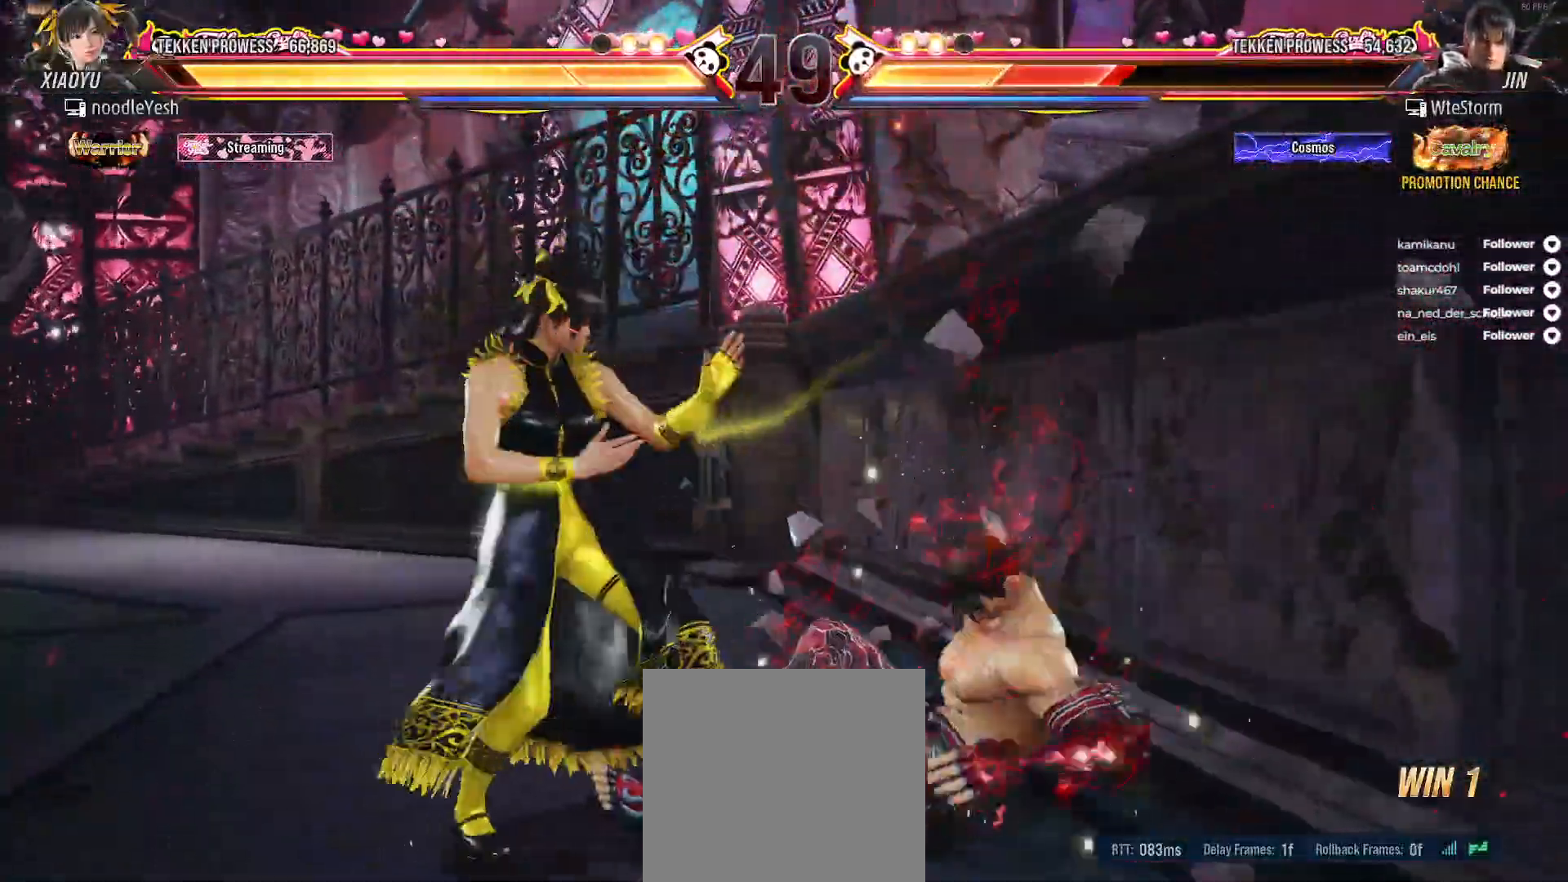
{"buttons": ["A", "DPAD_DOWN", "DPAD_RIGHT"], "right_stick": "center", "events": [[50, "A", "up"], [117, "A", "down"], [200, "A", "up"], [300, "A", "down"], [367, "A", "up"], [483, "A", "down"]]}
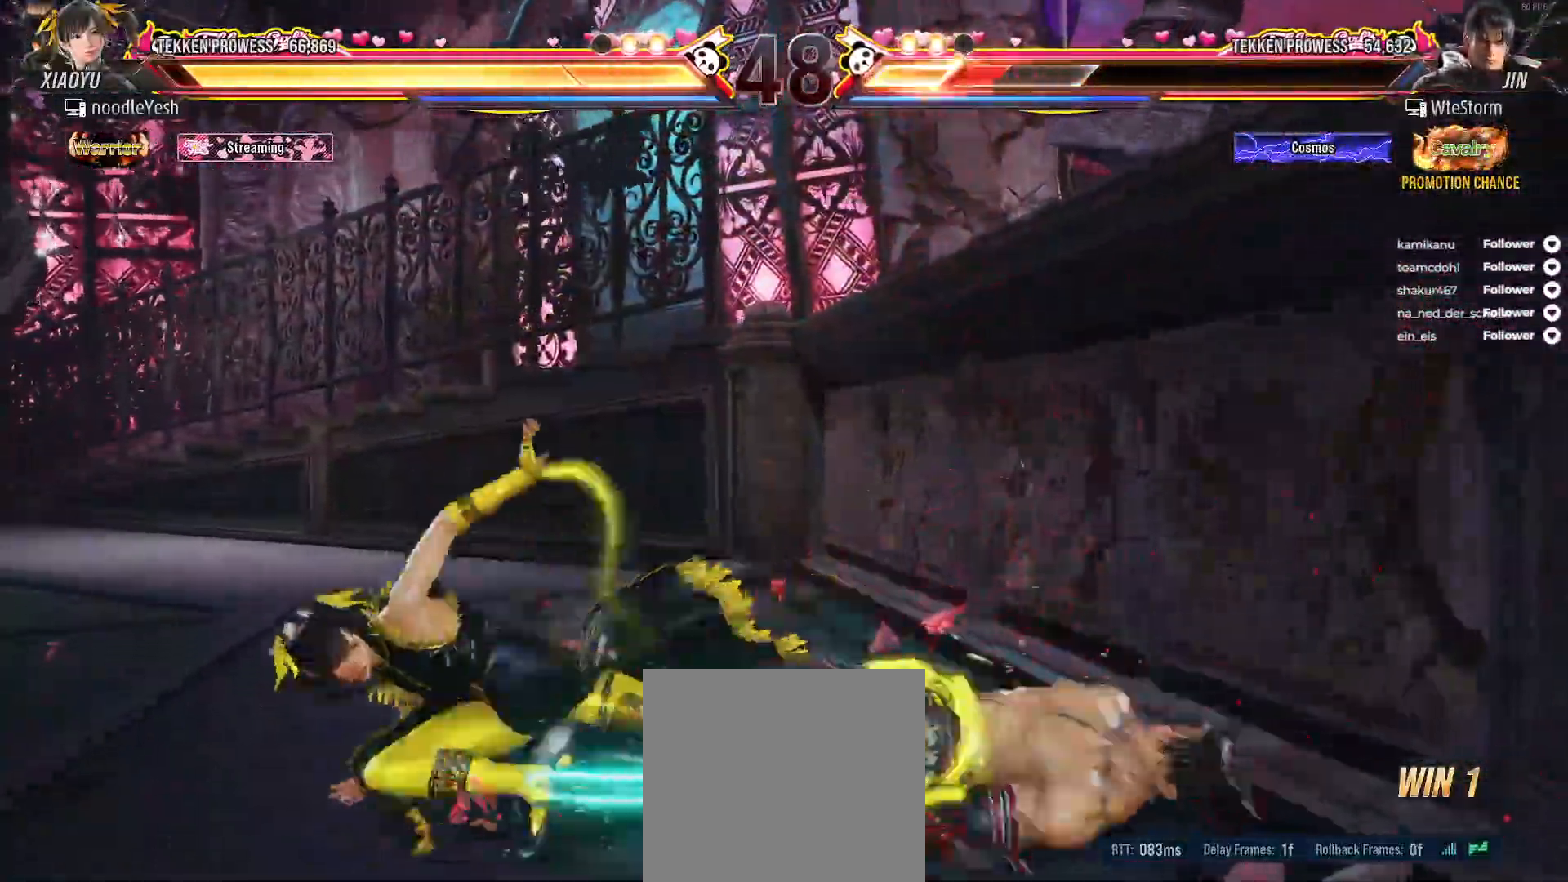
{"buttons": ["A", "DPAD_DOWN", "DPAD_RIGHT"], "right_stick": "center", "events": [[33, "A", "up"], [117, "A", "down"], [367, "A", "up"], [433, "A", "down"]]}
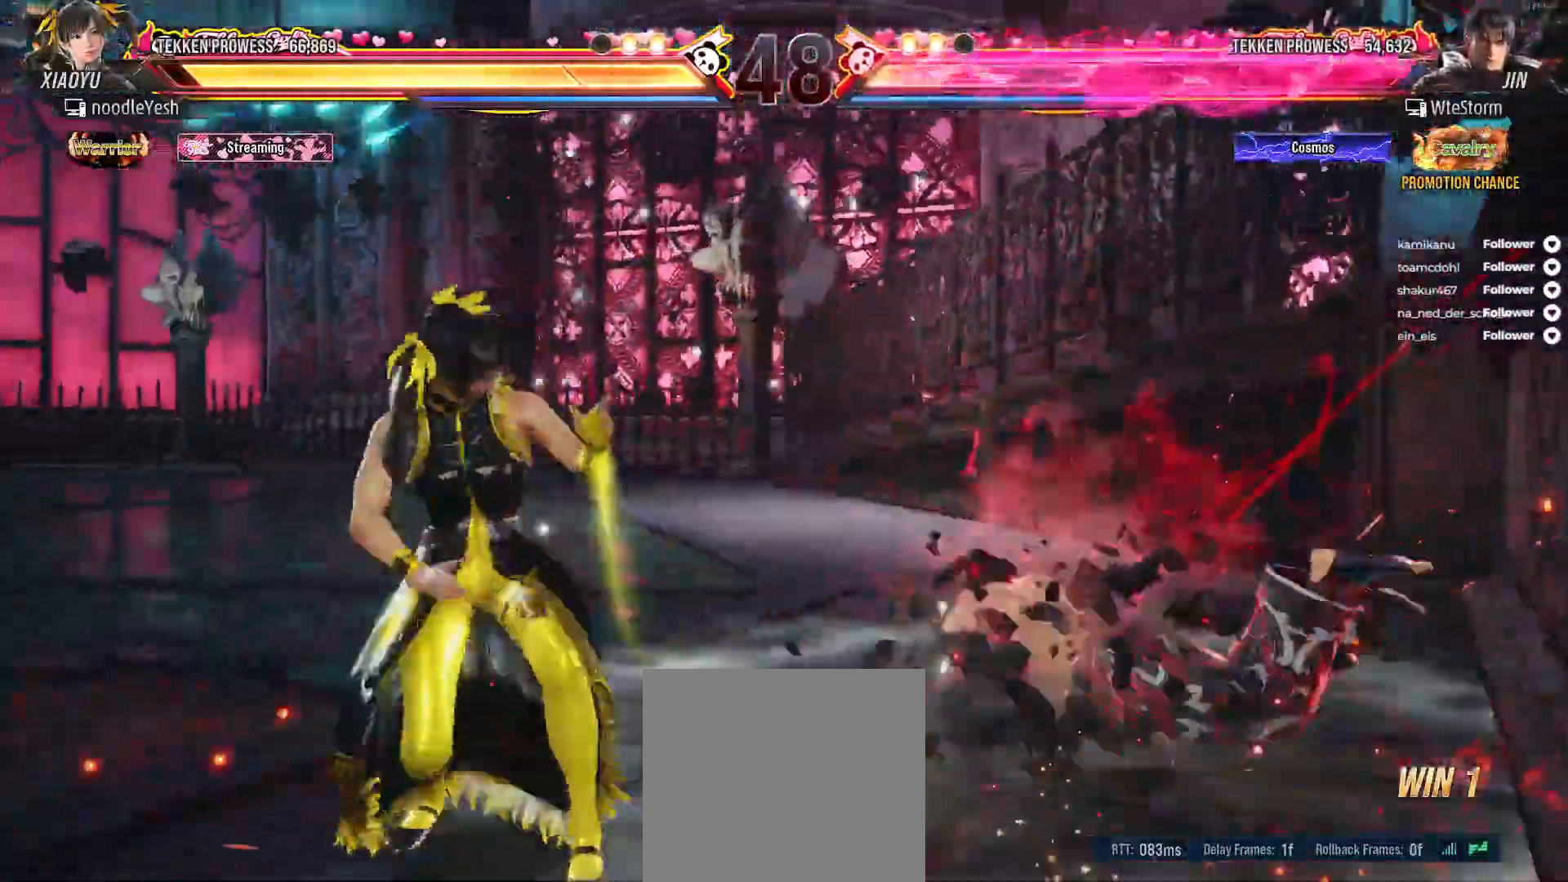
{"buttons": ["A", "DPAD_DOWN", "DPAD_RIGHT"], "right_stick": "center", "events": [[33, "A", "up"], [100, "A", "down"], [183, "A", "up"], [267, "A", "down"], [333, "A", "up"], [417, "A", "down"]]}
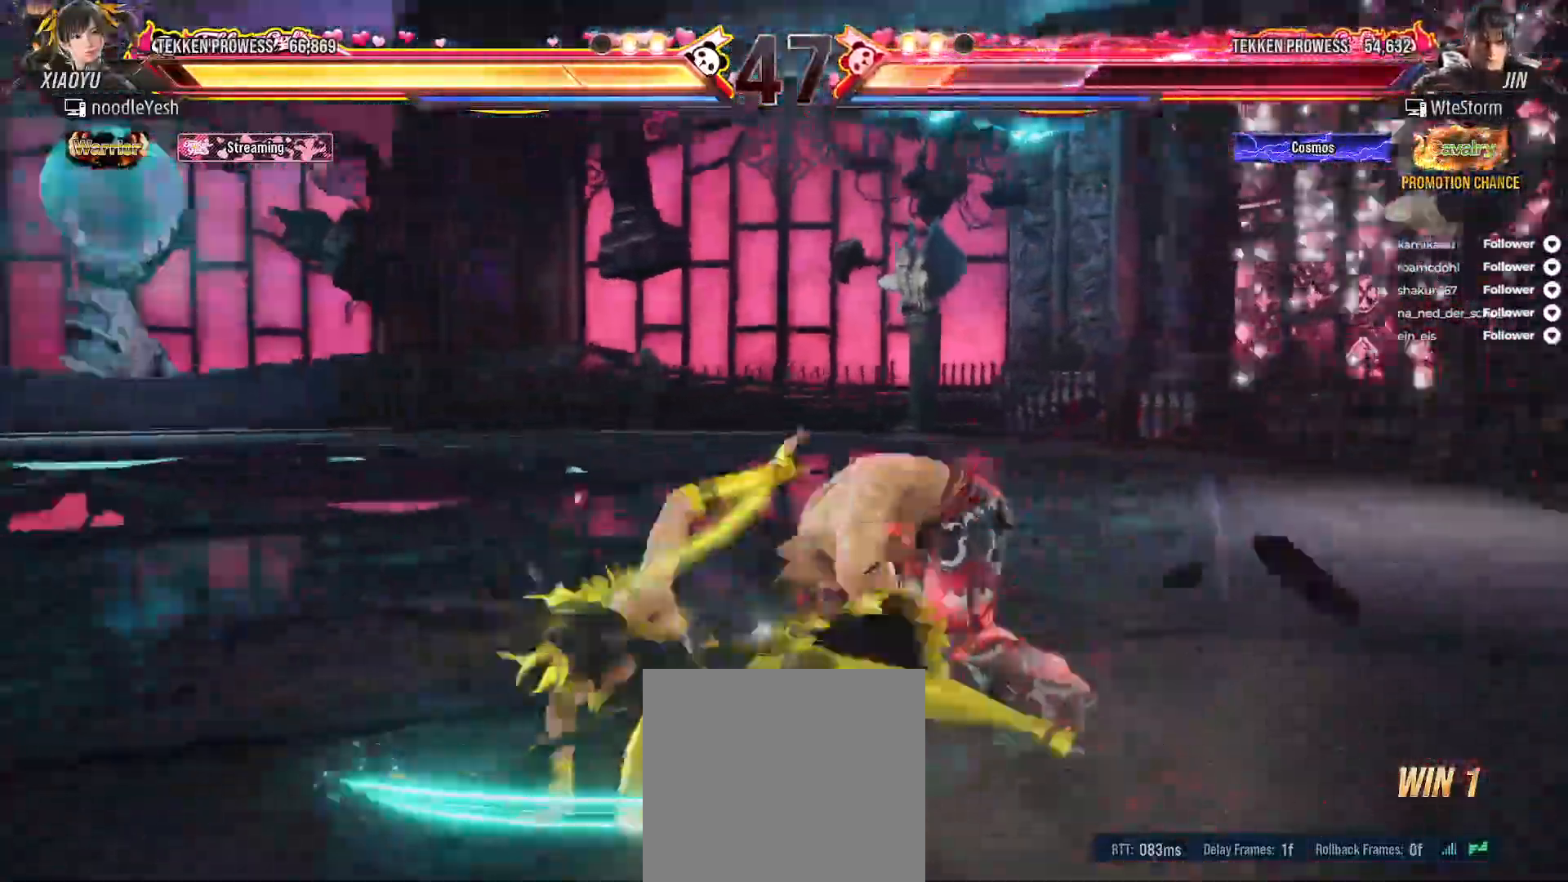
{"buttons": ["DPAD_DOWN", "DPAD_RIGHT"], "right_stick": "center", "events": [[17, "A", "up"], [350, "A", "down"], [467, "A", "up"]]}
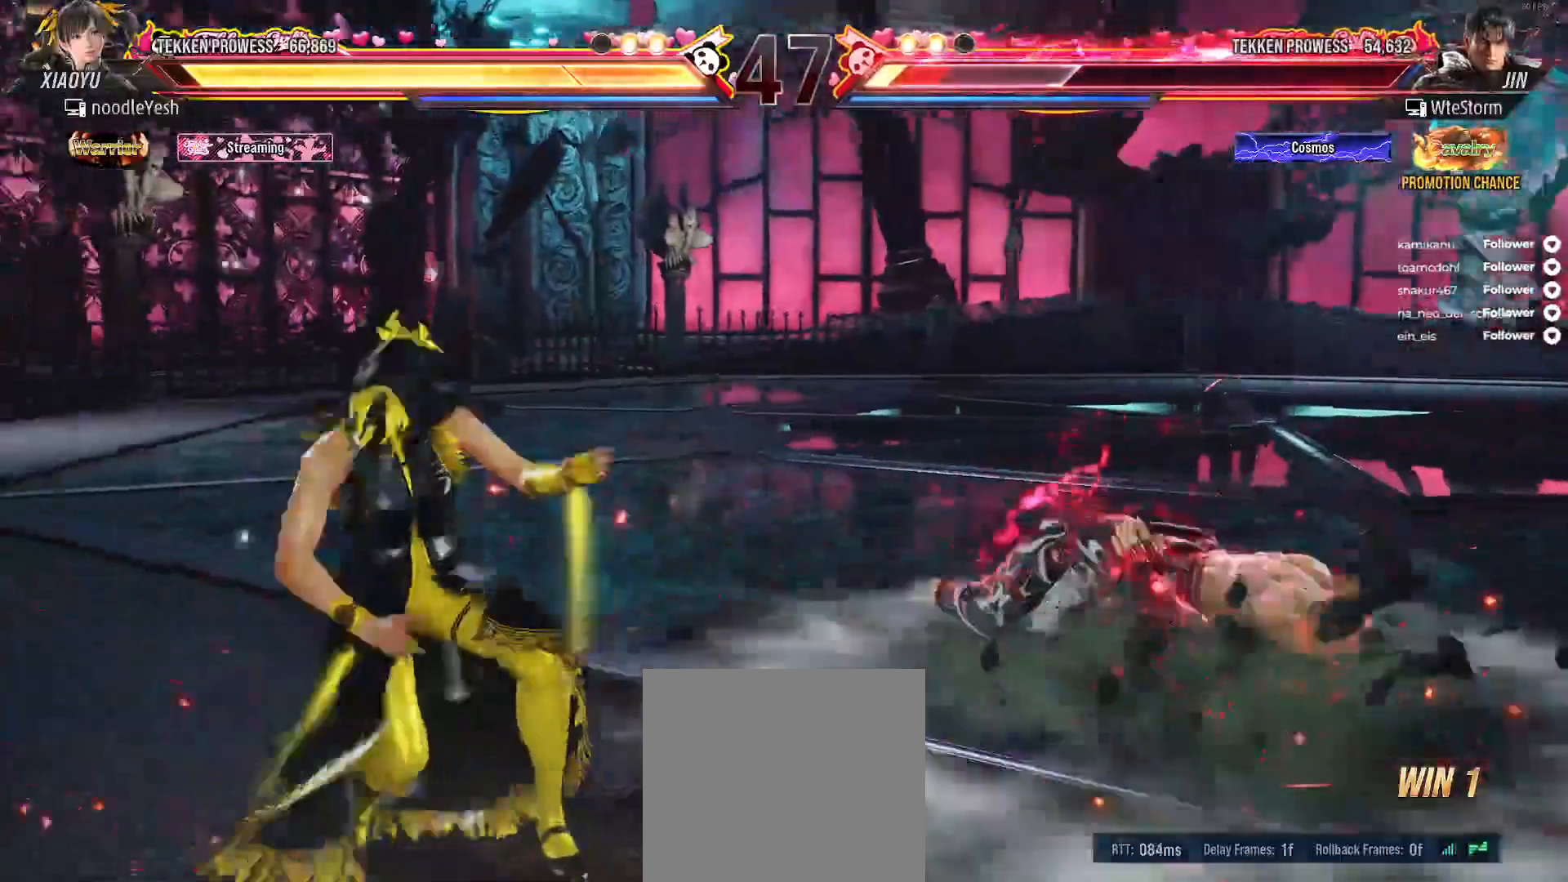
{"buttons": ["DPAD_DOWN", "DPAD_RIGHT"], "right_stick": "center", "events": [[33, "A", "down"], [133, "A", "up"], [200, "A", "down"], [283, "A", "up"], [350, "A", "down"], [450, "A", "up"]]}
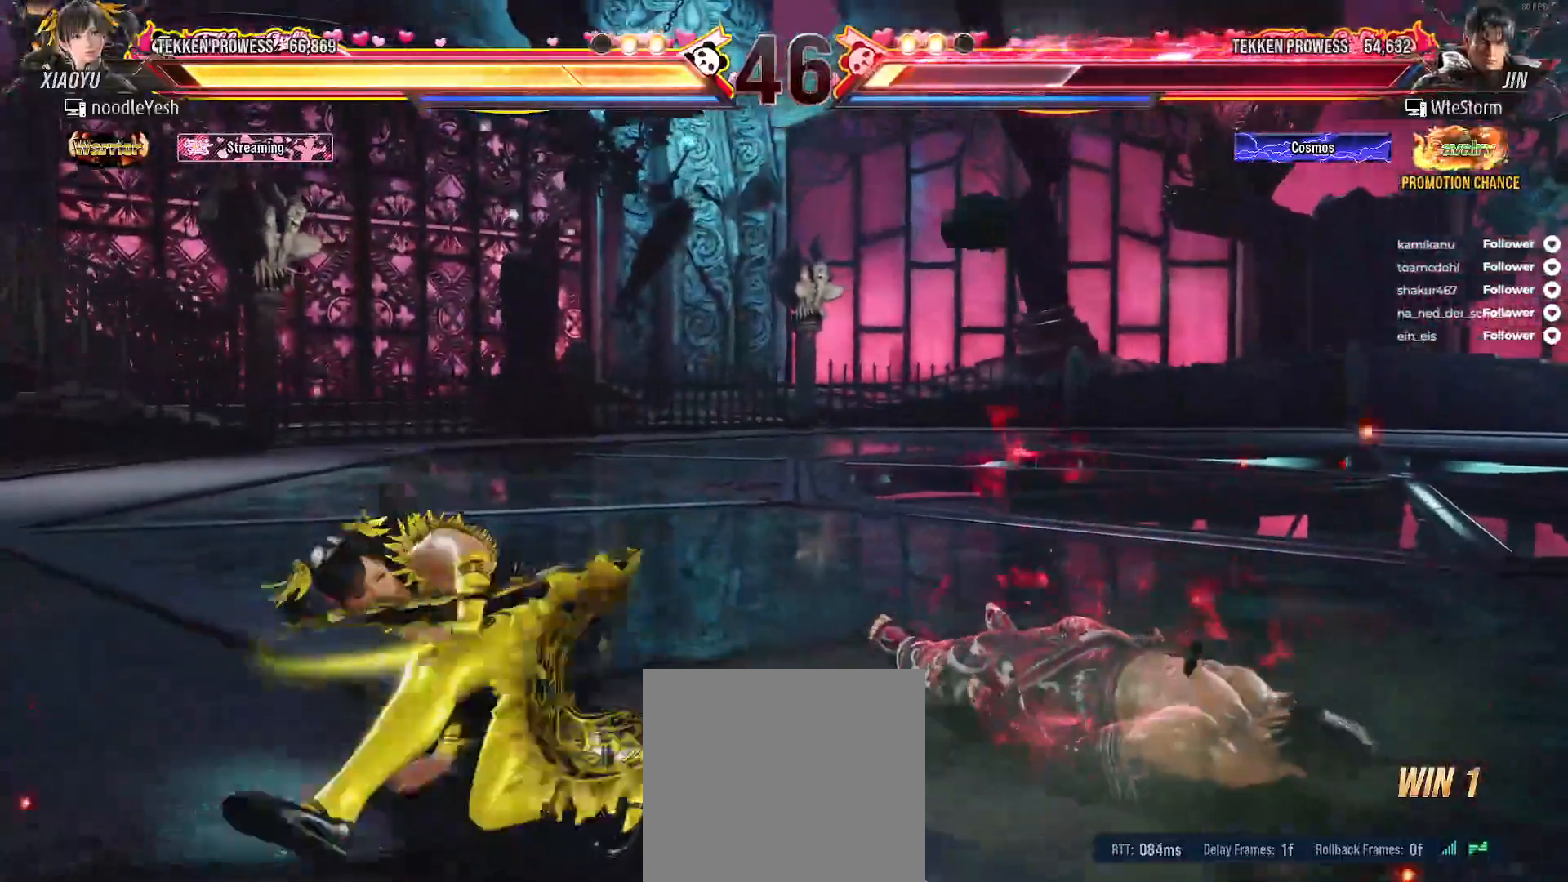
{"buttons": [], "right_stick": "center", "events": [[183, "DPAD_DOWN", "up"], [183, "DPAD_RIGHT", "up"], [333, "DPAD_RIGHT", "down"], [450, "DPAD_RIGHT", "up"]]}
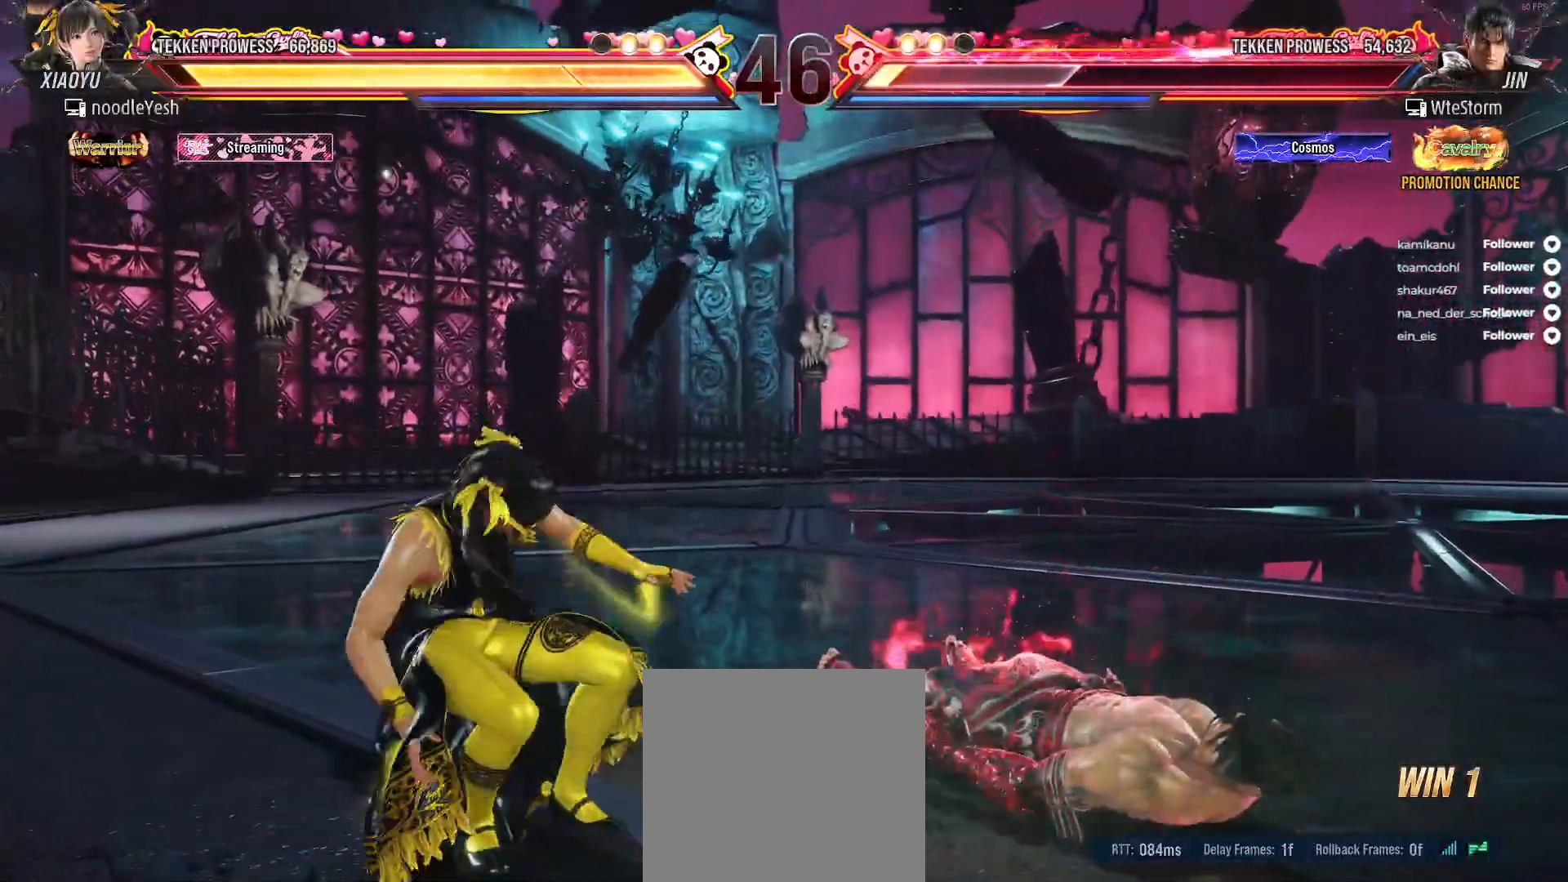
{"buttons": [], "right_stick": "center", "events": [[17, "DPAD_RIGHT", "down"], [100, "A", "down"], [183, "A", "up"], [250, "DPAD_RIGHT", "up"]]}
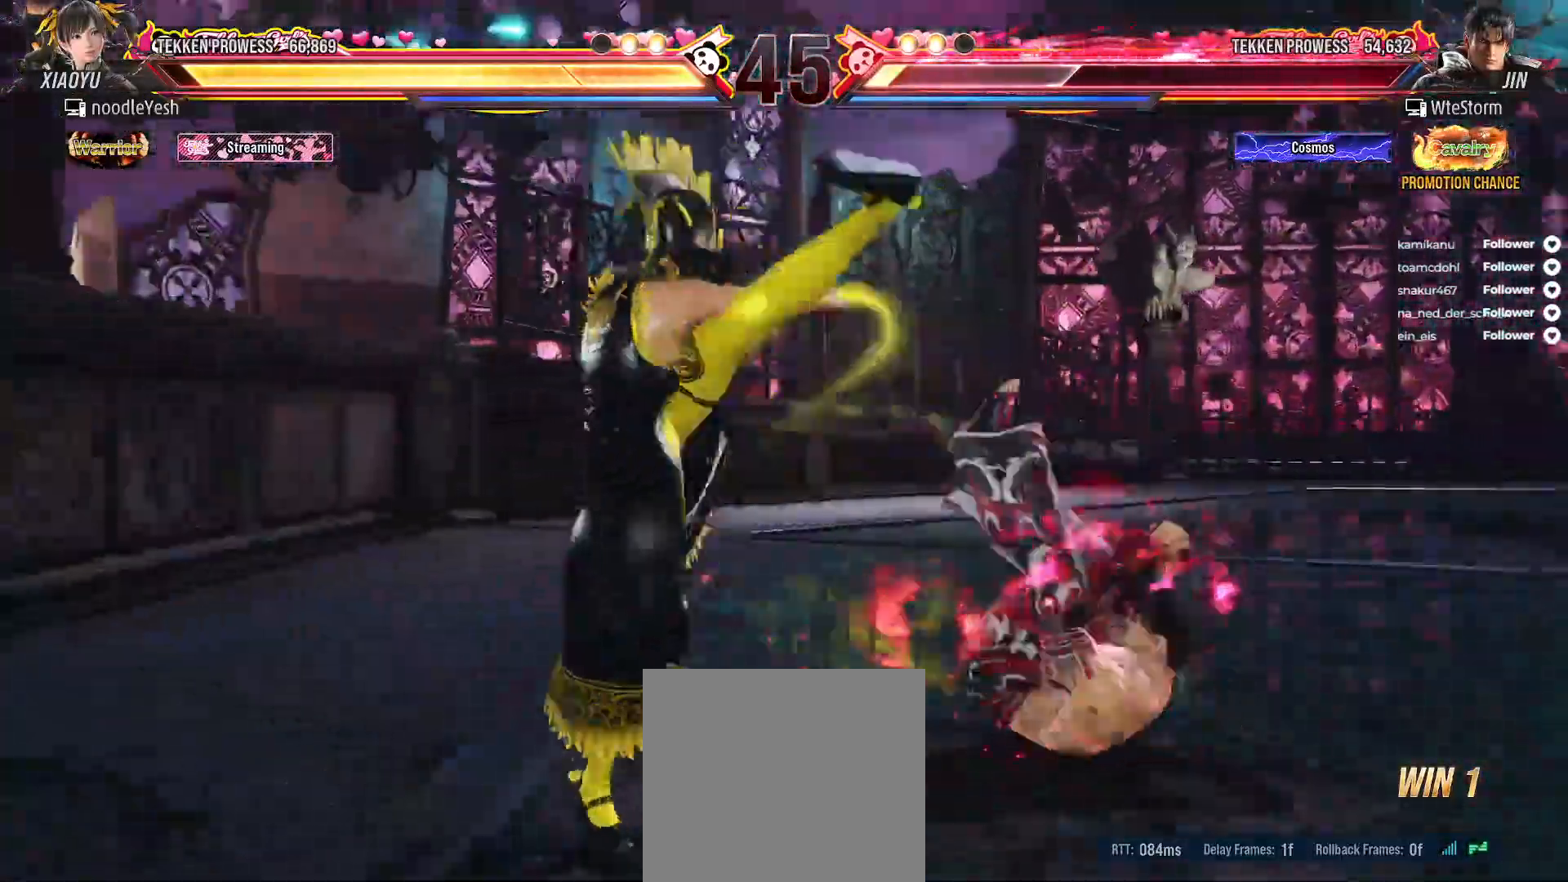
{"buttons": ["DPAD_LEFT"], "right_stick": "center", "events": [[167, "DPAD_LEFT", "down"]]}
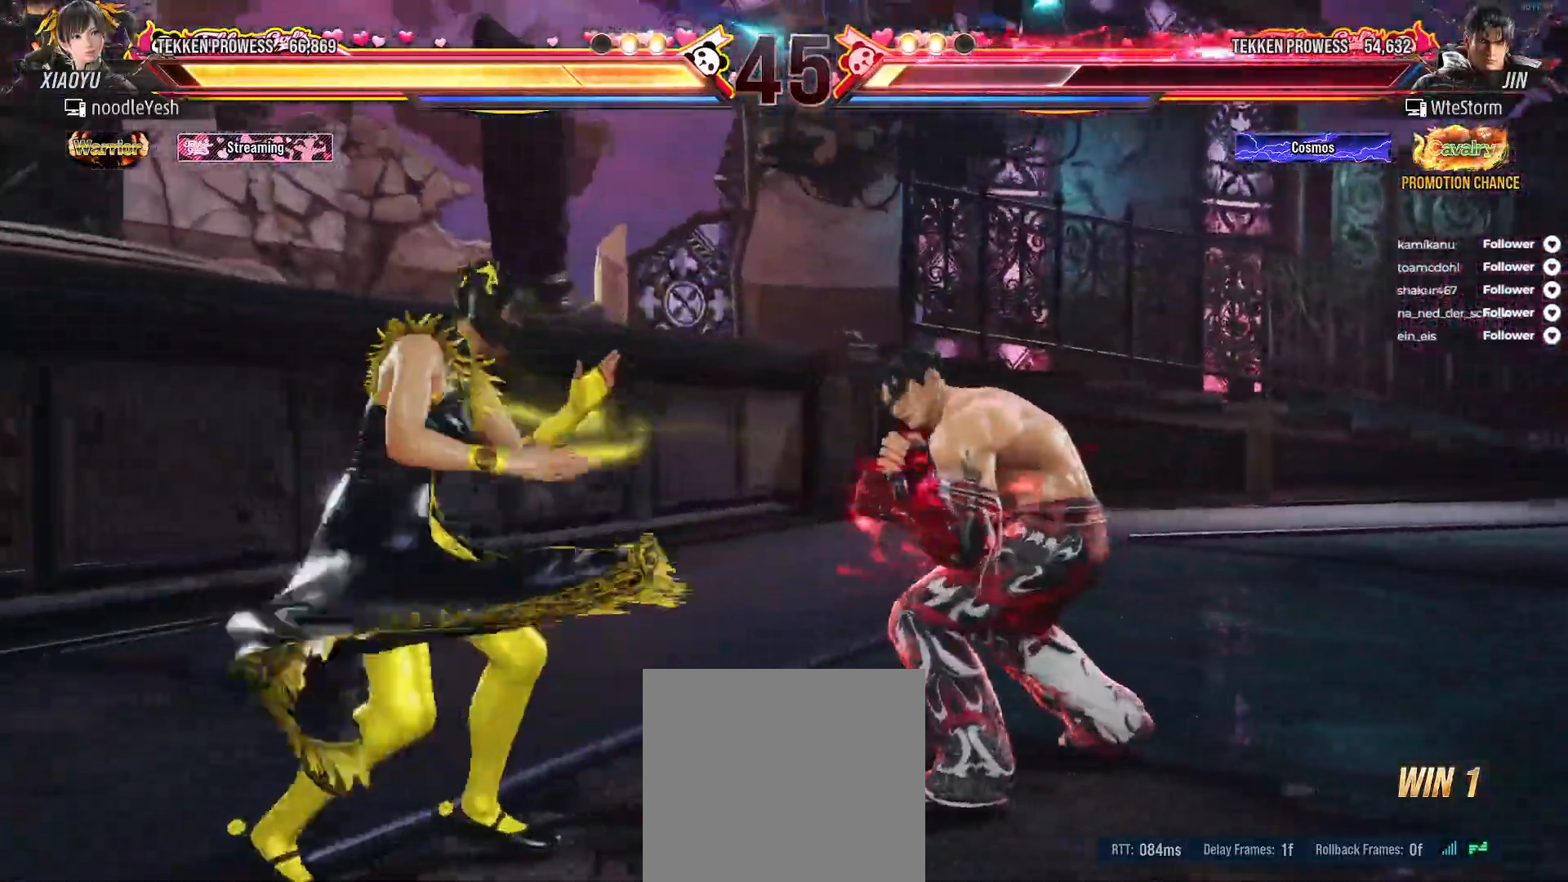
{"buttons": [], "right_stick": "center", "events": [[417, "A", "down"], [433, "DPAD_LEFT", "up"], [500, "A", "up"]]}
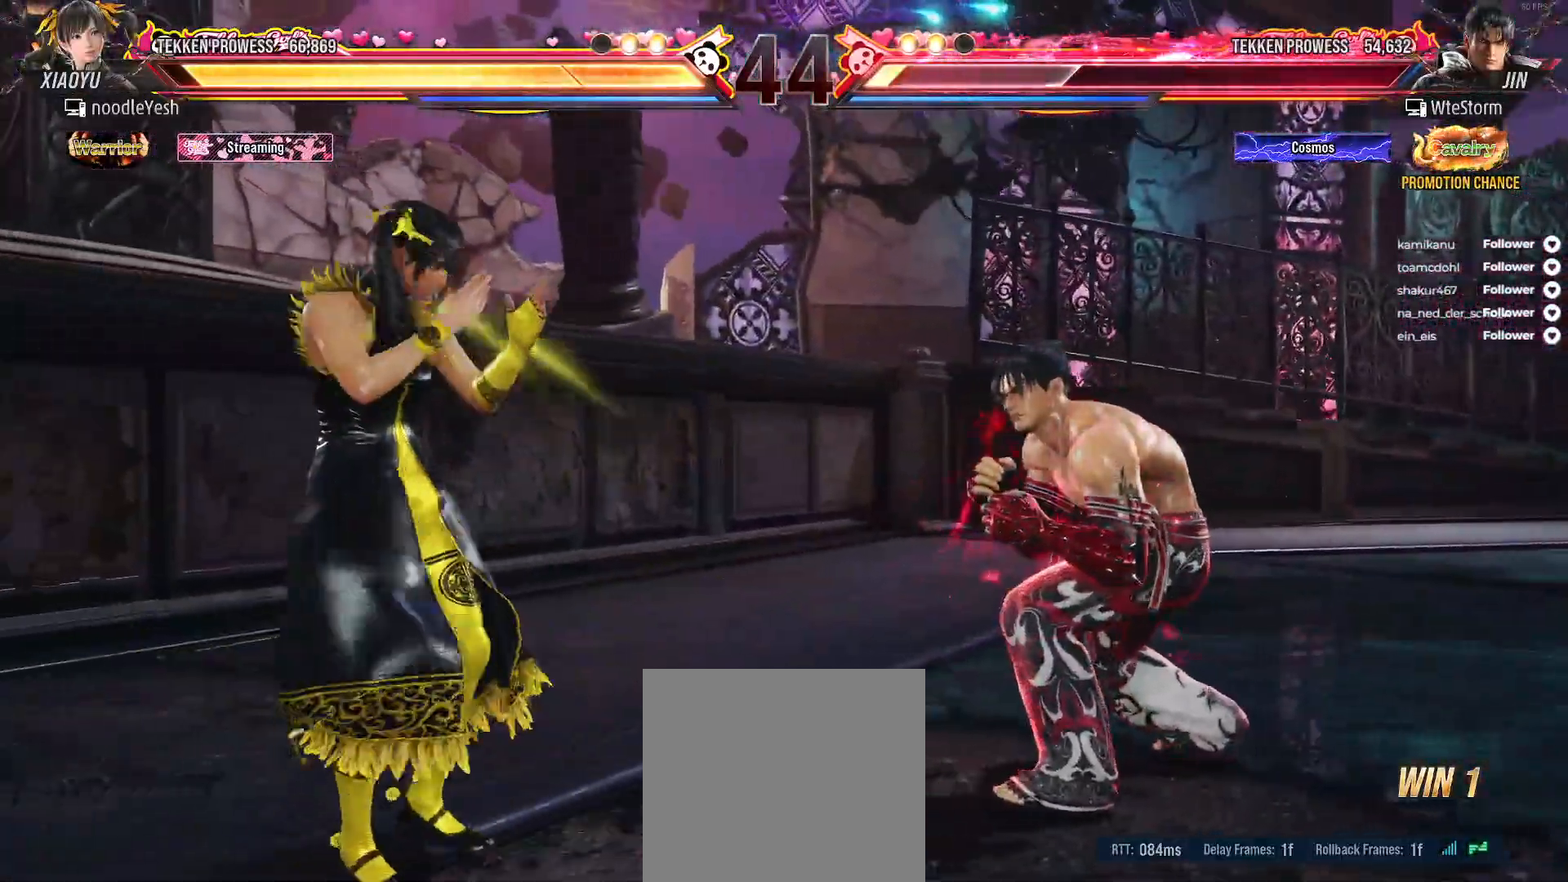
{"buttons": [], "right_stick": "center", "events": []}
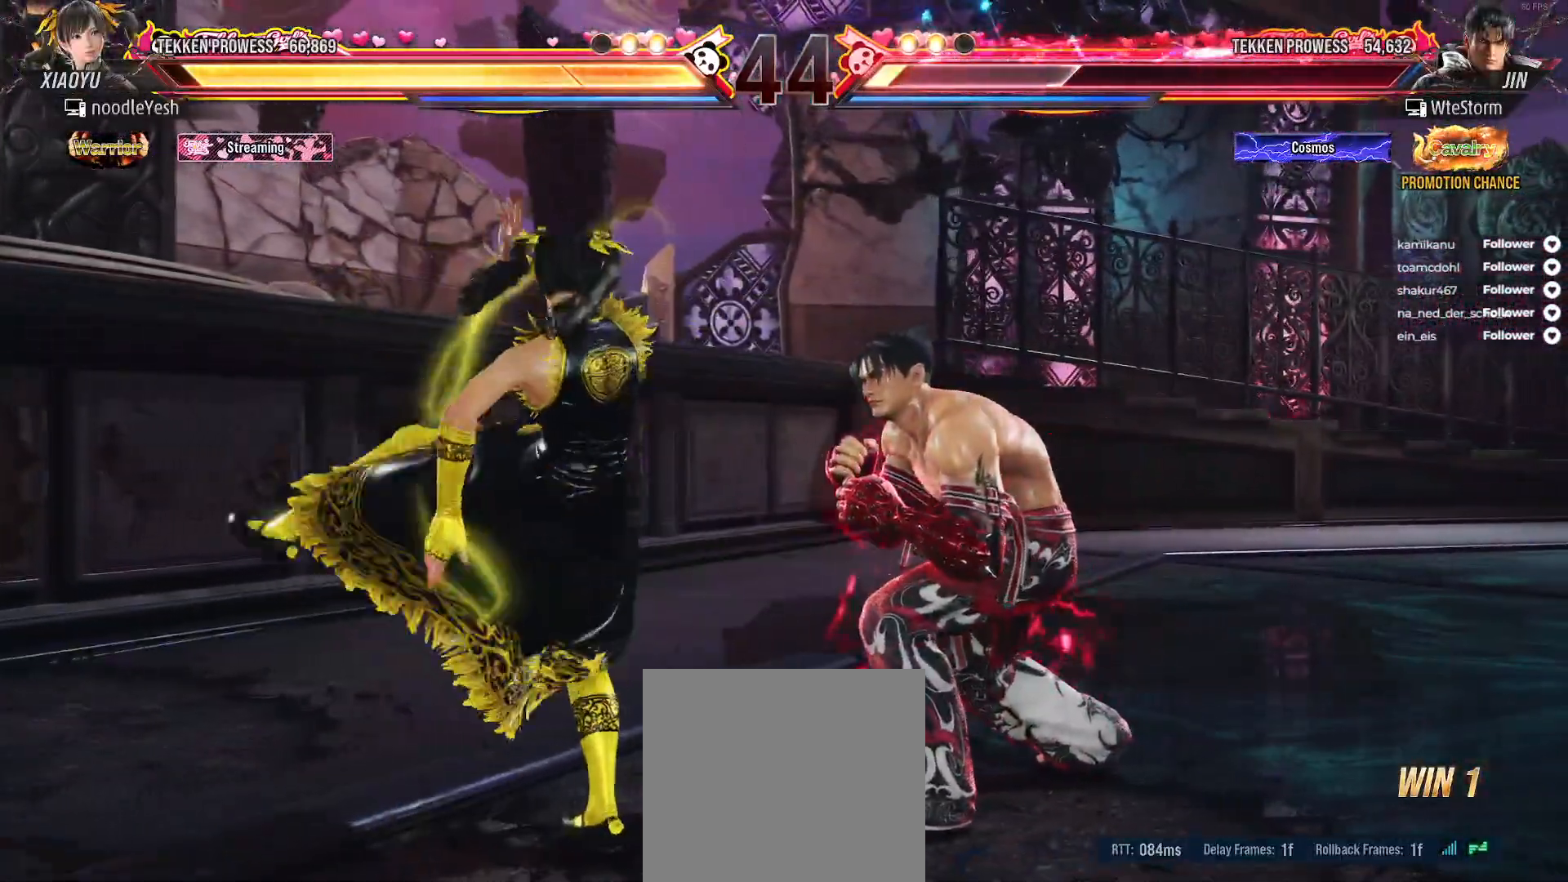
{"buttons": ["DPAD_LEFT"], "right_stick": "center", "events": [[67, "DPAD_LEFT", "down"]]}
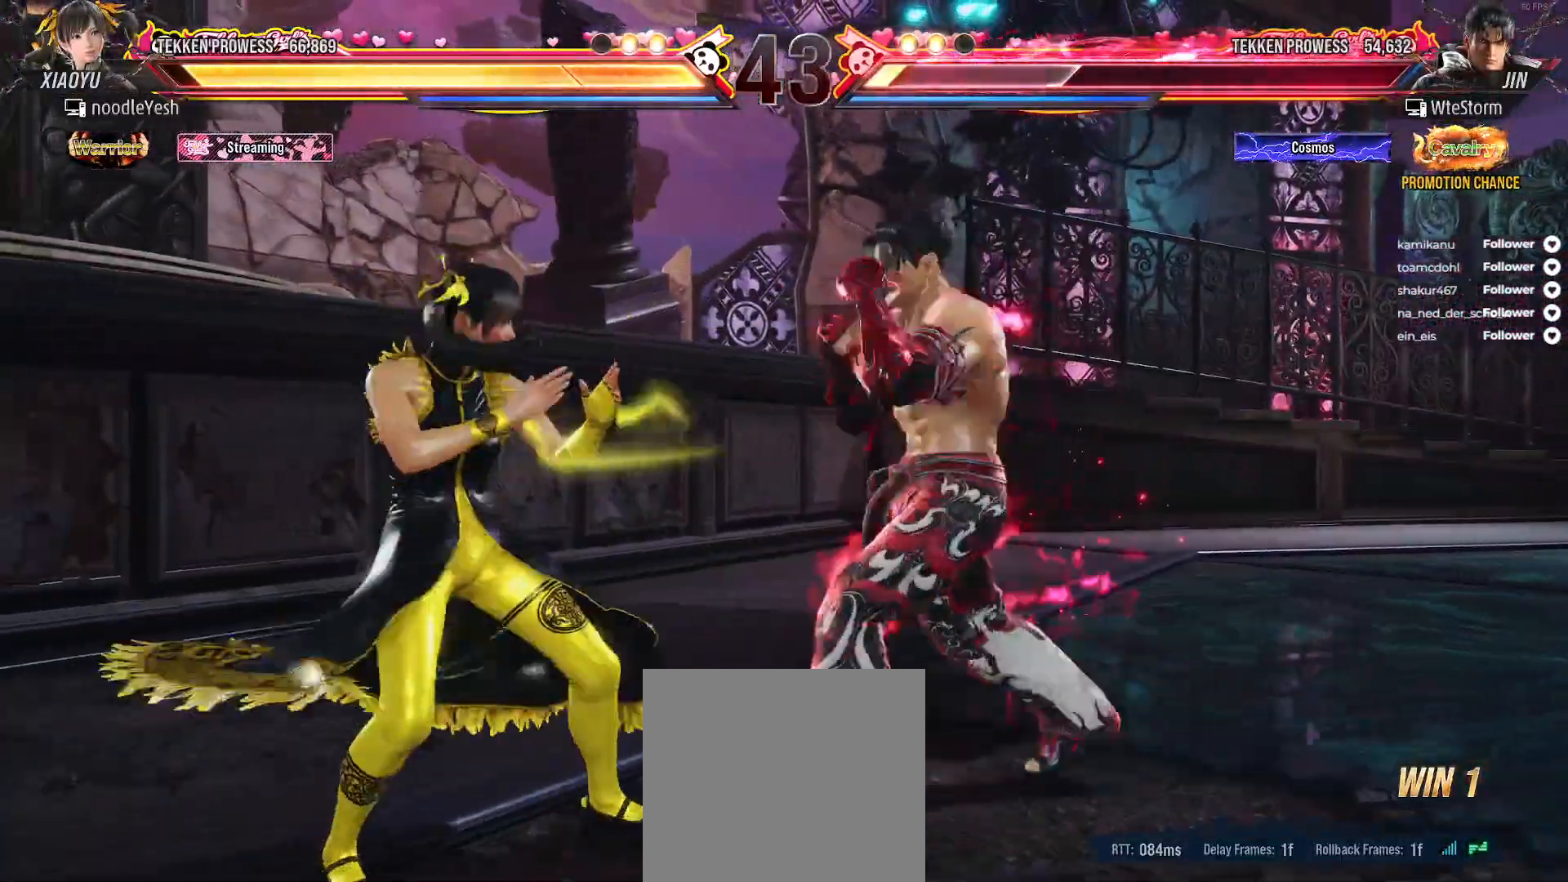
{"buttons": ["DPAD_LEFT"], "right_stick": "center", "events": [[383, "A", "down"], [483, "A", "up"]]}
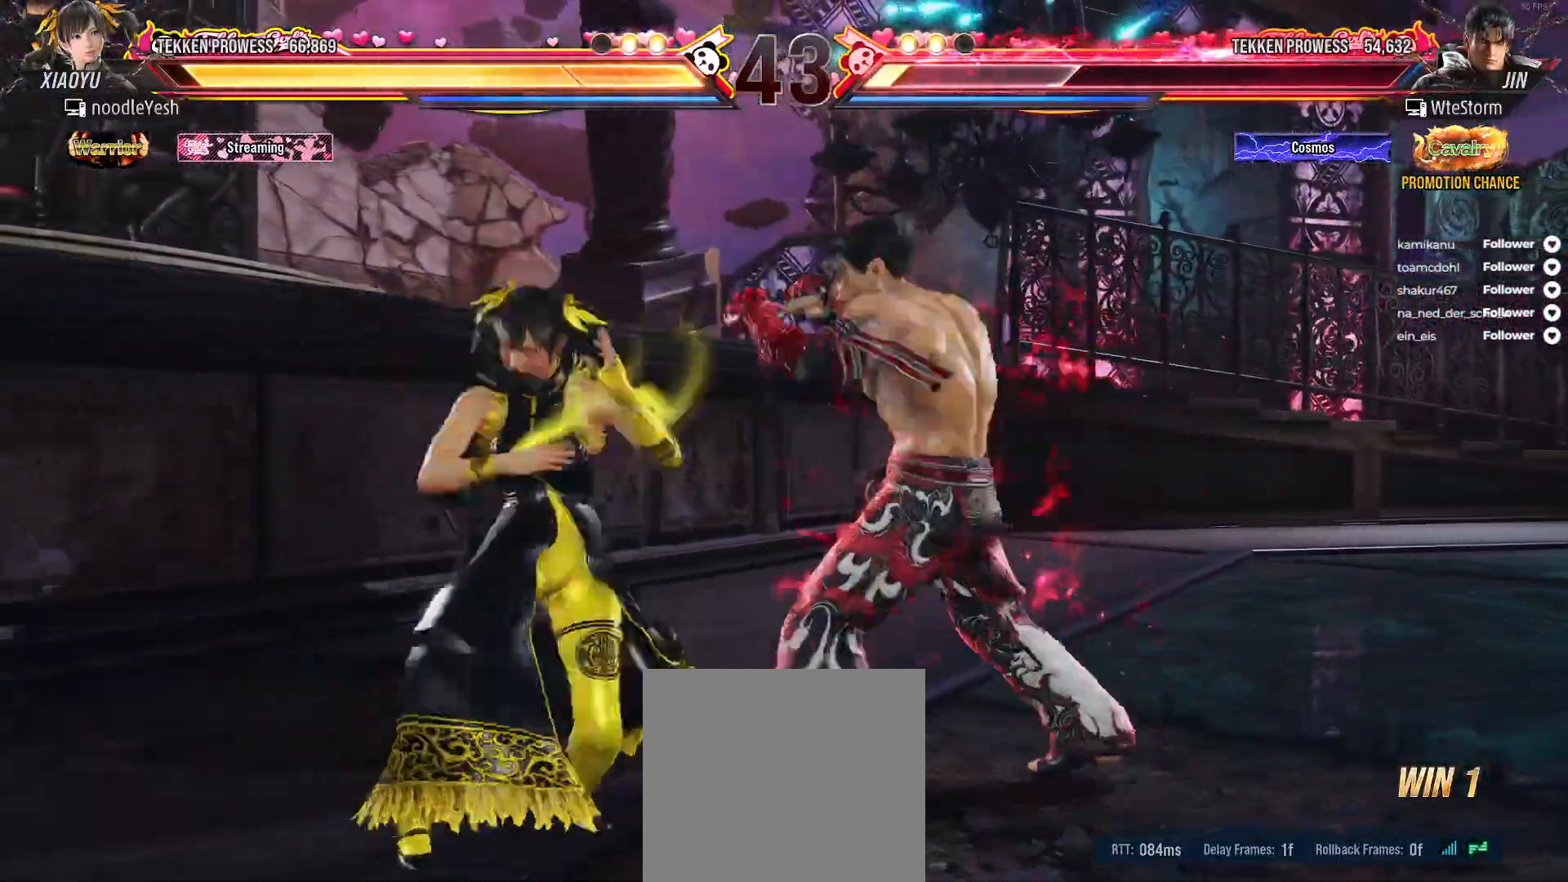
{"buttons": ["DPAD_LEFT"], "right_stick": "center", "events": [[83, "DPAD_LEFT", "up"], [133, "DPAD_LEFT", "down"]]}
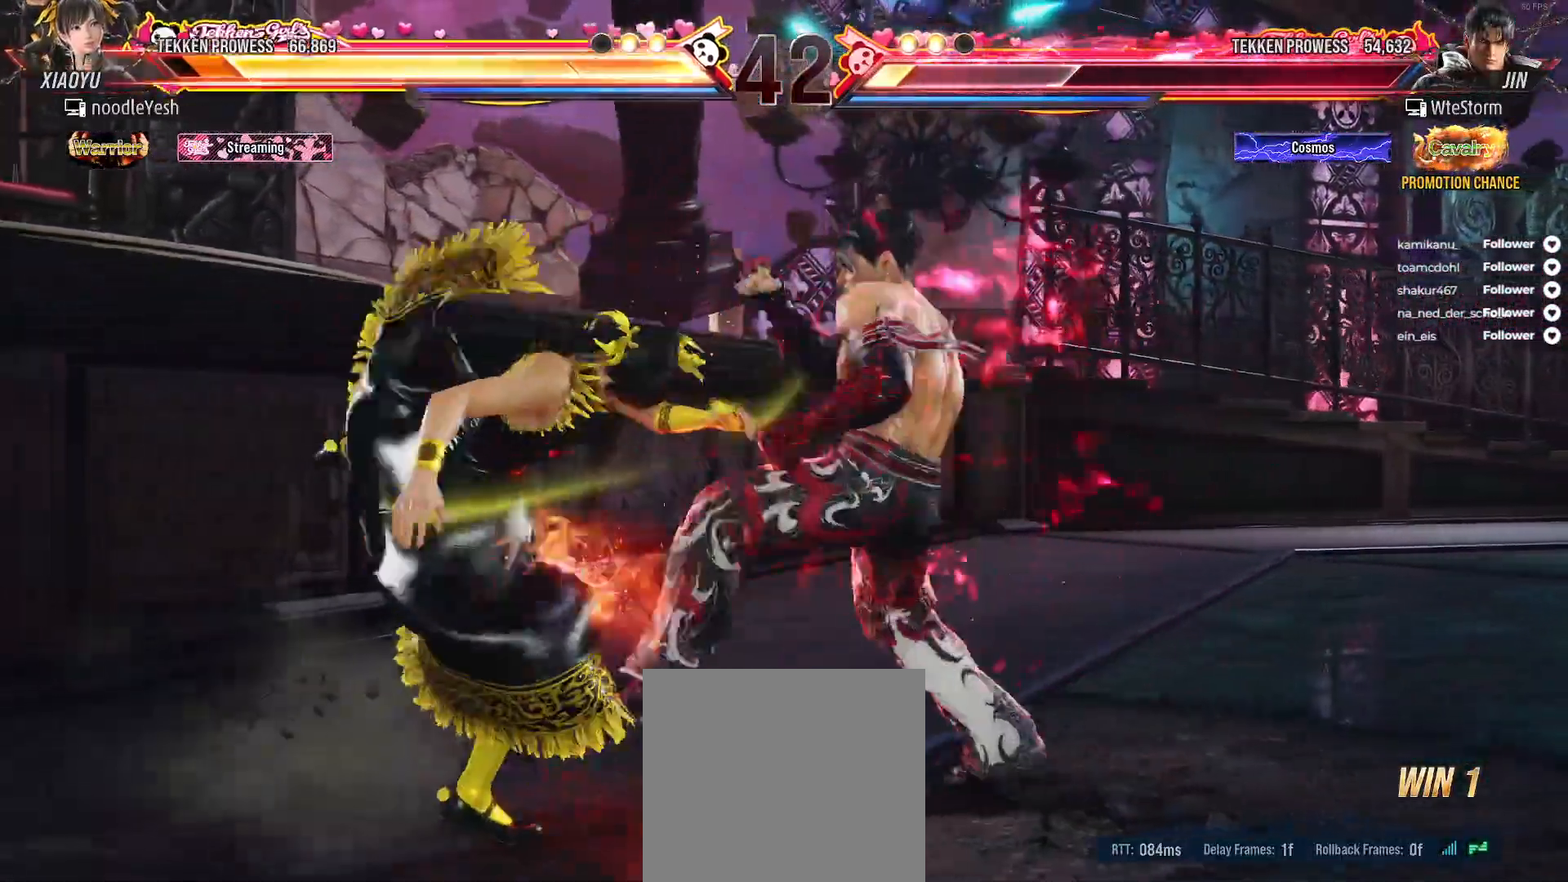
{"buttons": ["DPAD_LEFT"], "right_stick": "center", "events": []}
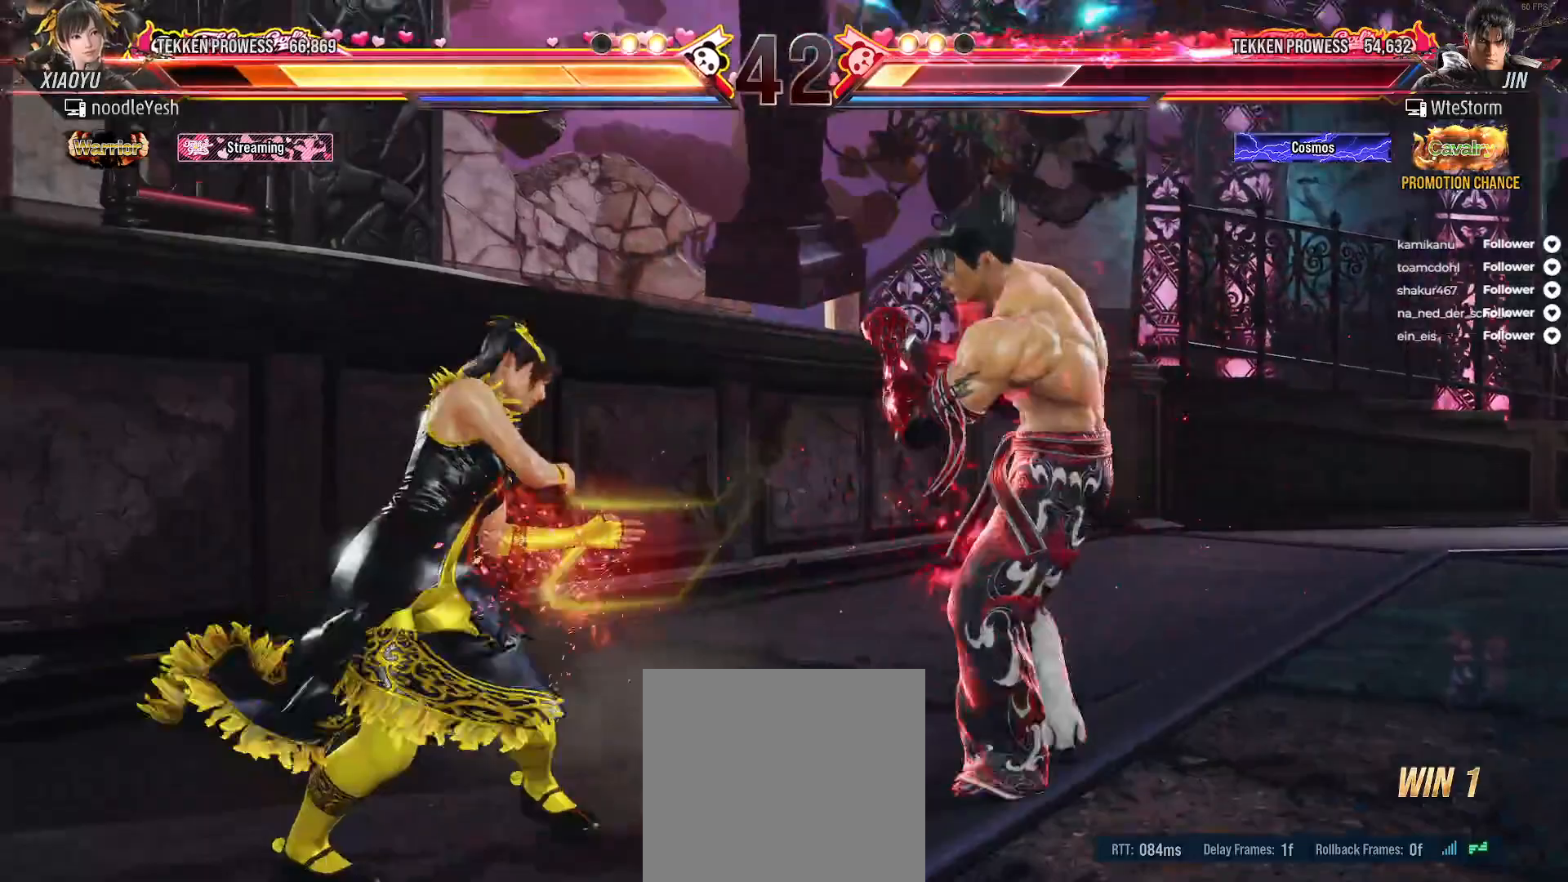
{"buttons": ["DPAD_LEFT"], "right_stick": "center", "events": [[150, "L2", "down"], [267, "L2", "up"]]}
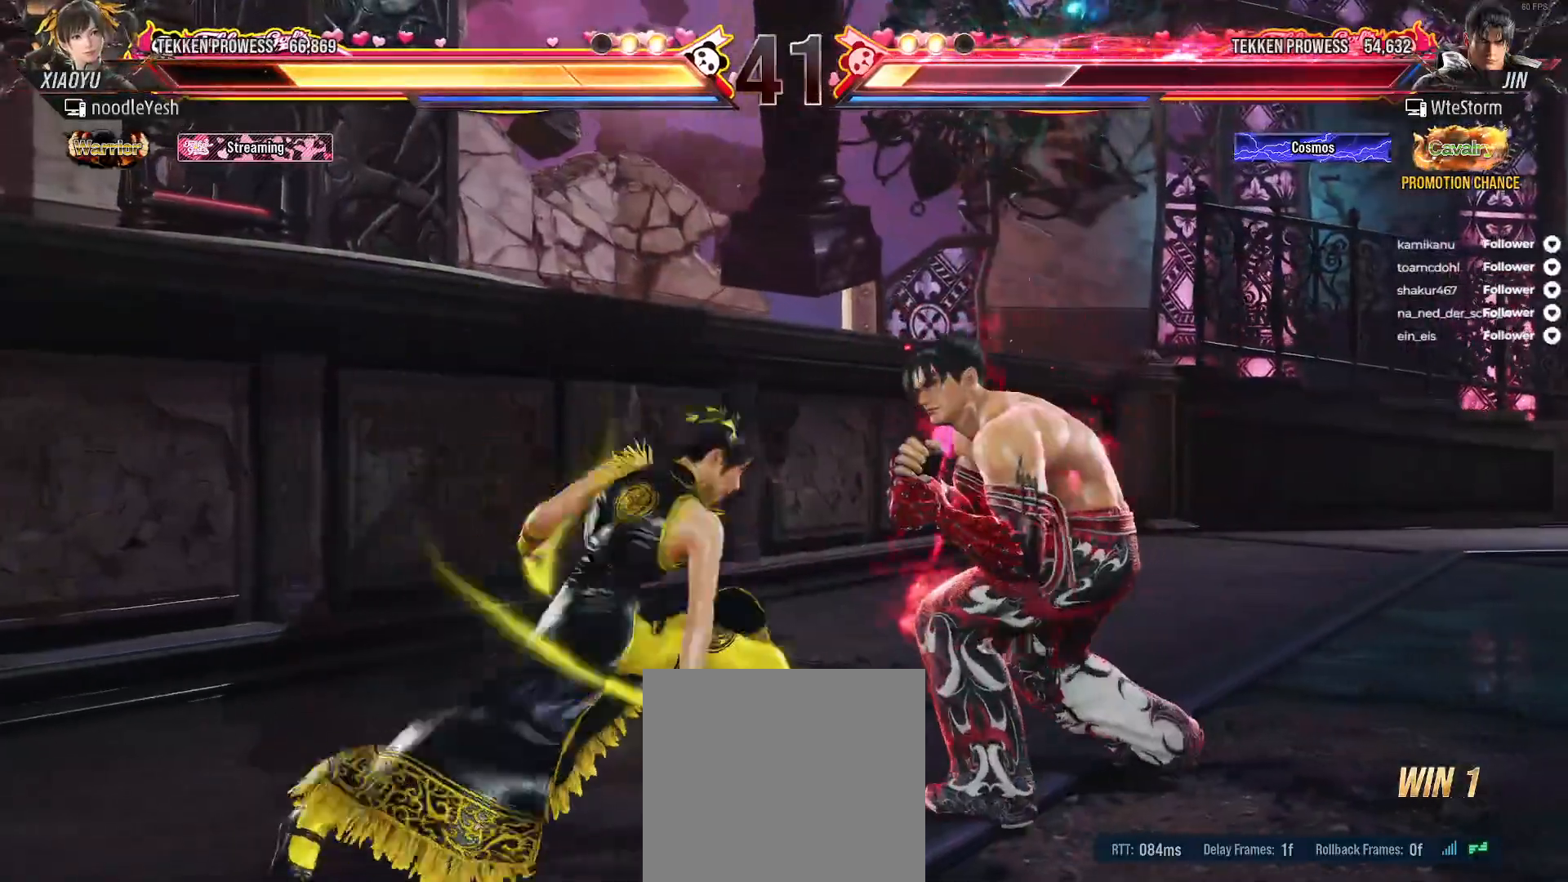
{"buttons": [], "right_stick": "center", "events": [[250, "DPAD_LEFT", "up"]]}